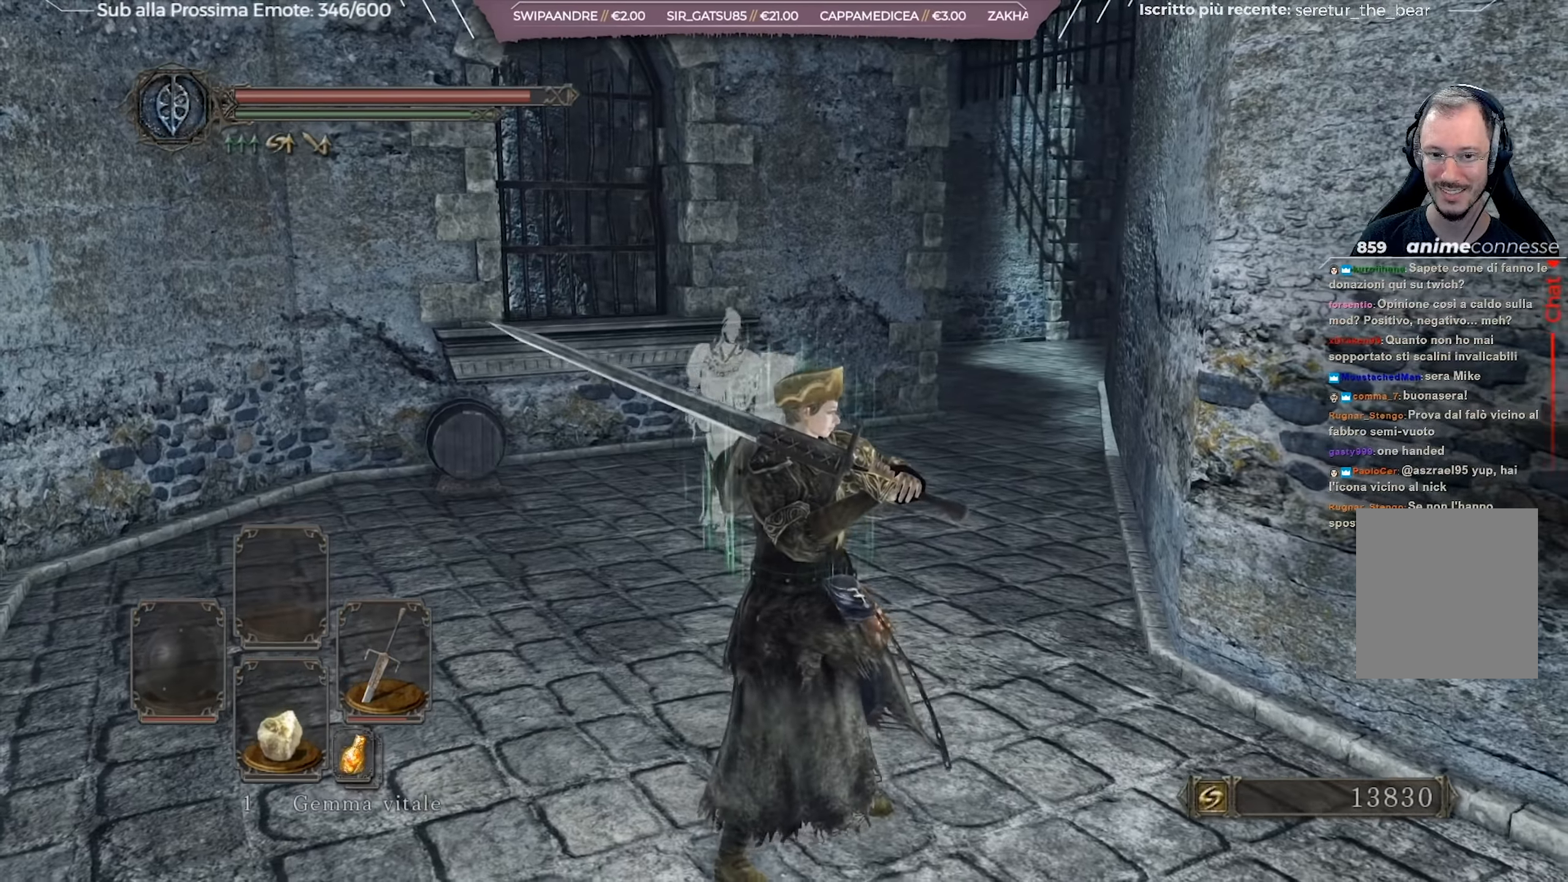
Gameplay with a controller (Xbox layout); each line is a JSON object with the inputs held at the frame after it. "events" lists button and stick changes between this image and that frame as [ms after this image, input, new state], when the widget could be followed in between. Not read: L2 SHARE.
{"buttons": [], "left_stick": "down-right", "right_stick": "right", "events": [[133, "left_stick", "right"], [200, "left_stick", "down-right"], [217, "right_stick", "right"]]}
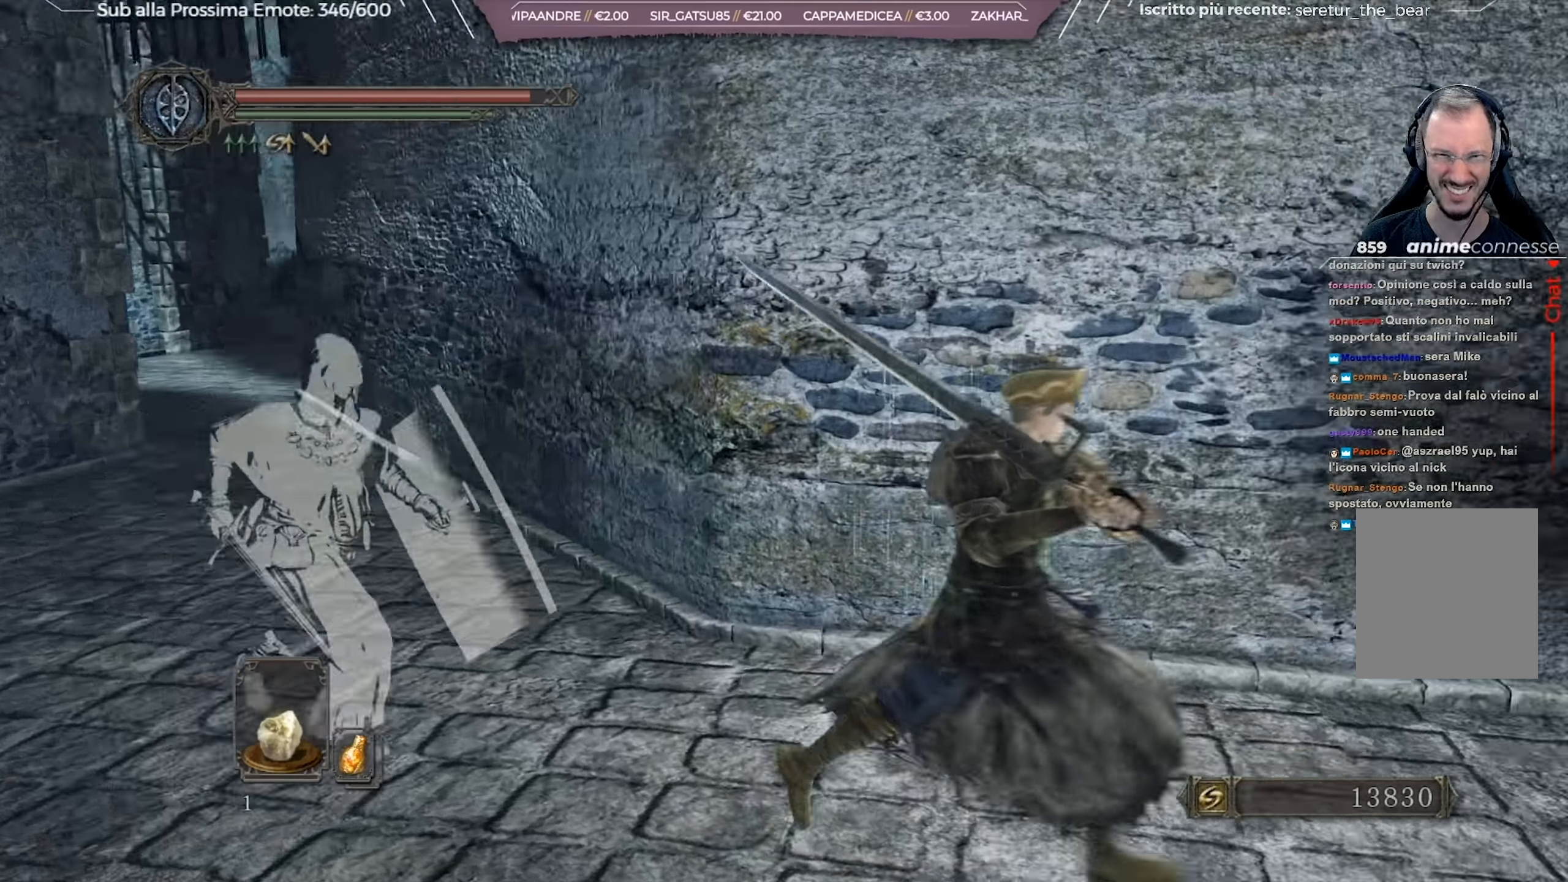
{"buttons": [], "left_stick": "up", "right_stick": "center", "events": [[50, "left_stick", "right"], [167, "left_stick", "up-right"], [317, "left_stick", "up"], [350, "right_stick", "center"]]}
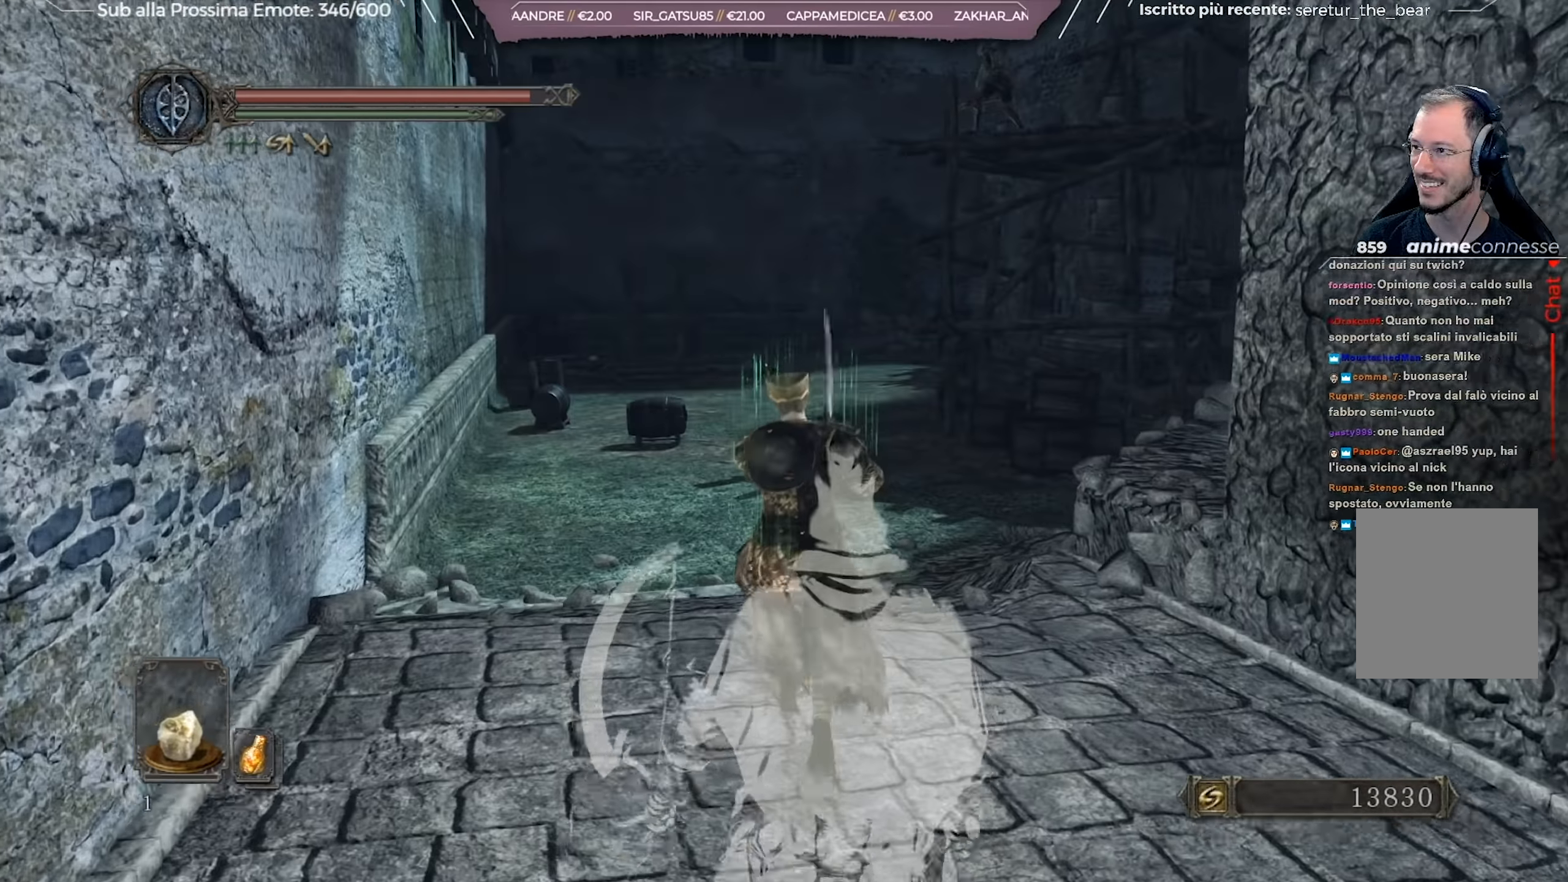
{"buttons": [], "left_stick": "up-left", "right_stick": "center", "events": [[317, "left_stick", "up-left"]]}
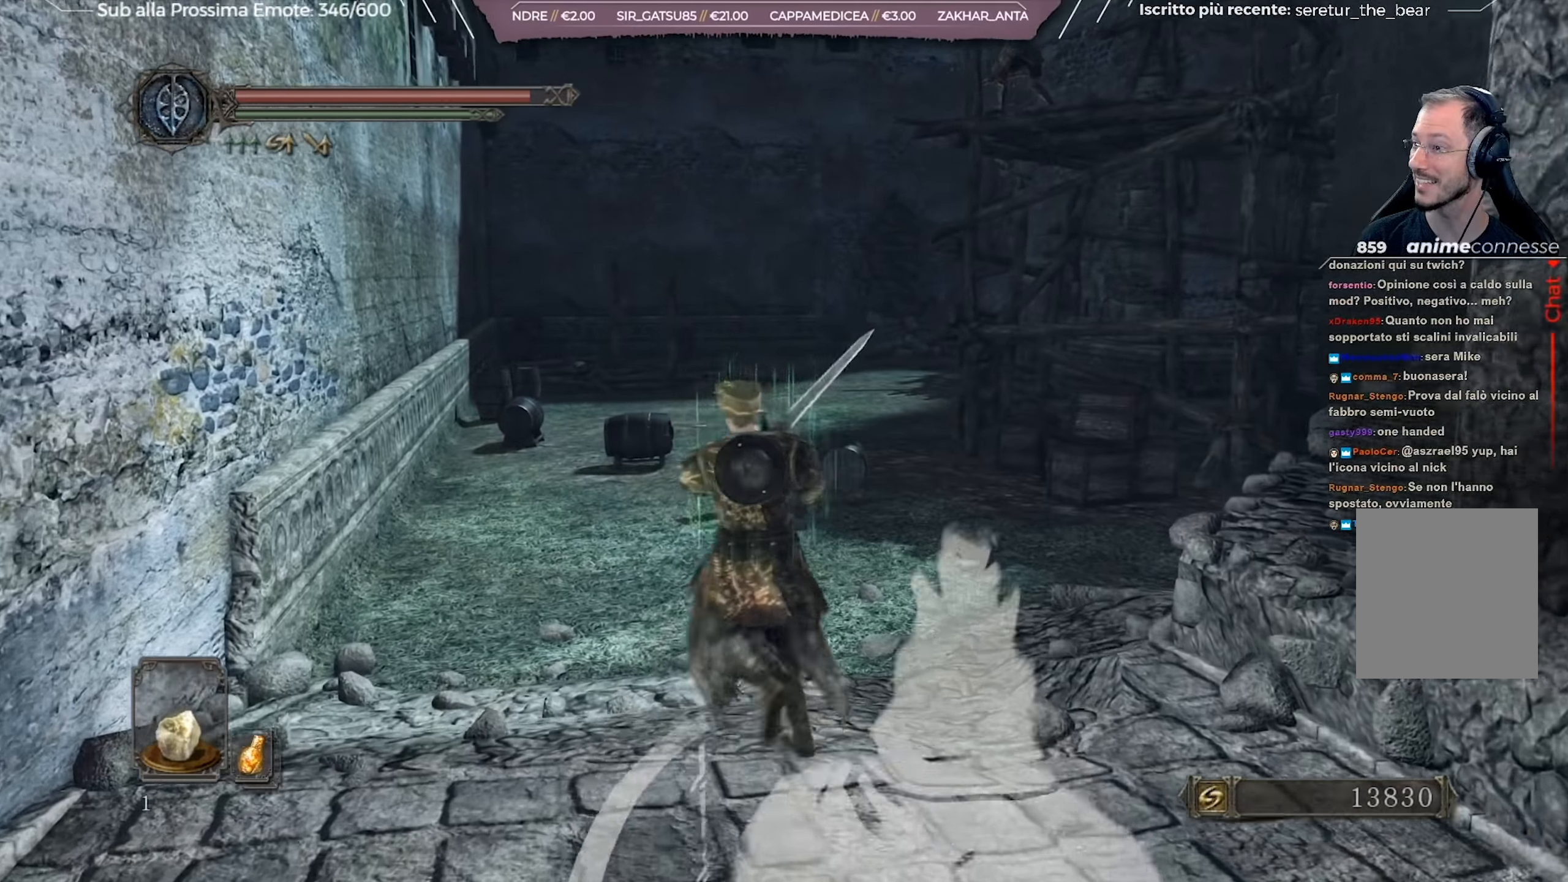
{"buttons": [], "left_stick": "center", "right_stick": "center", "events": [[183, "left_stick", "center"], [233, "right_stick", "down-left"], [350, "right_stick", "center"]]}
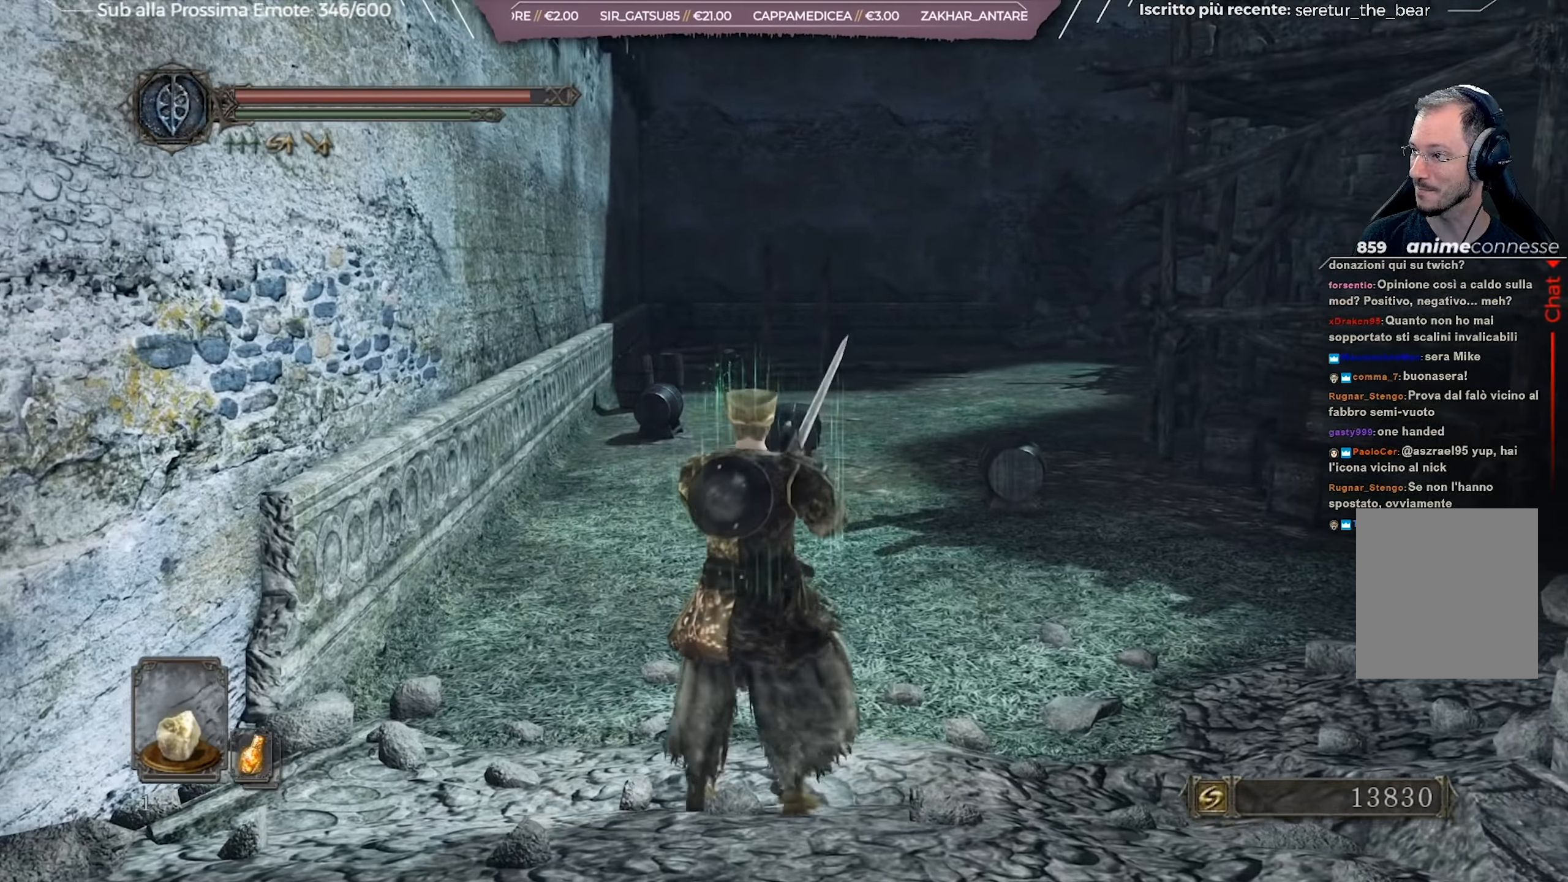
{"buttons": [], "left_stick": "up", "right_stick": "center", "events": [[217, "left_stick", "up"]]}
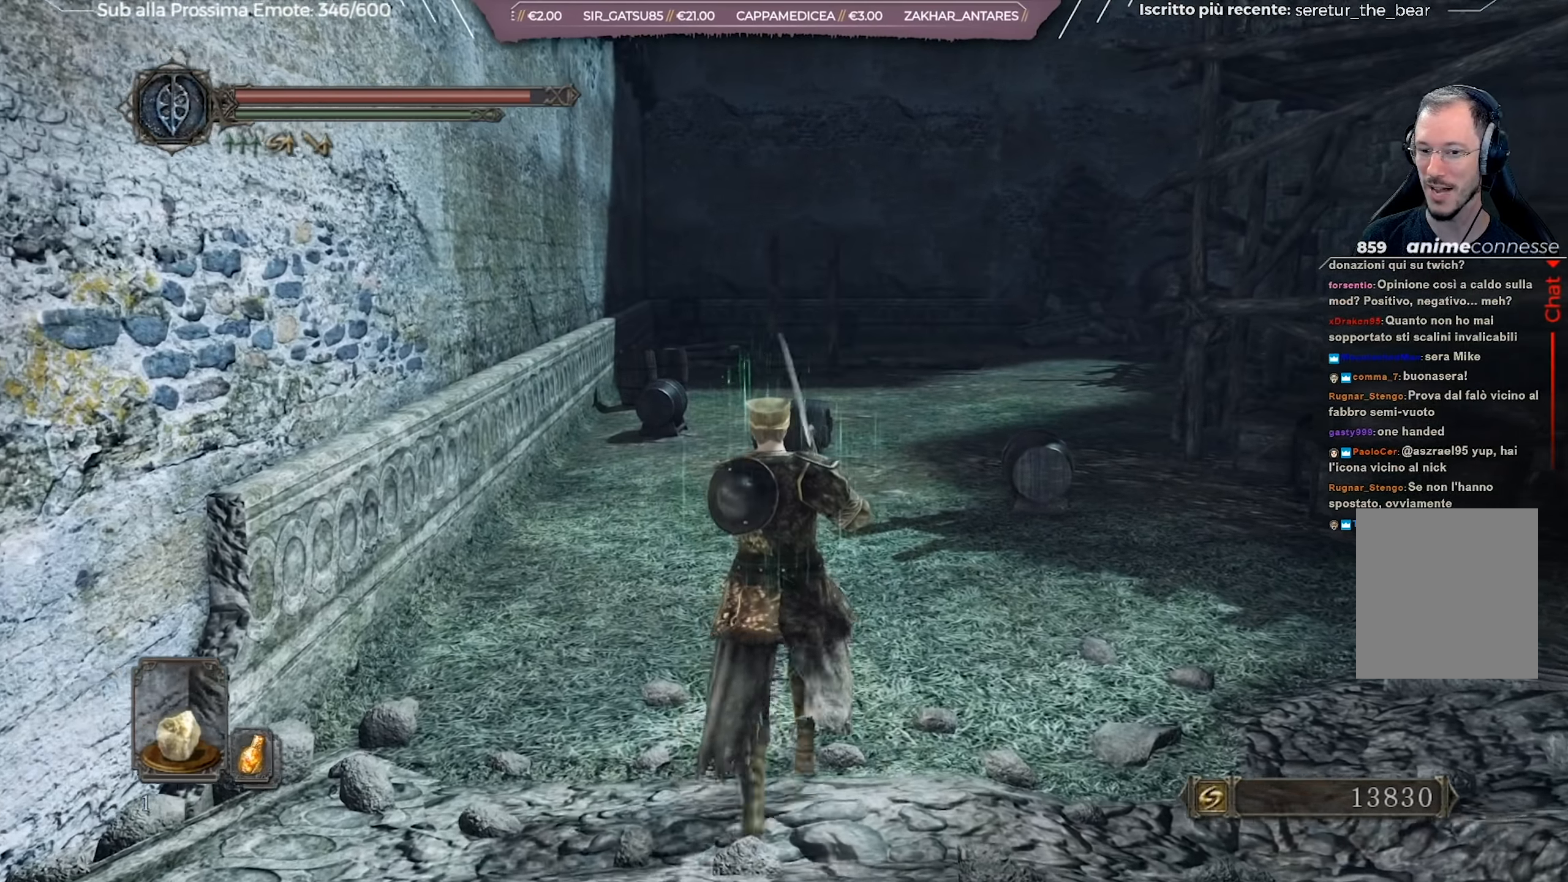
{"buttons": [], "left_stick": "up", "right_stick": "center", "events": []}
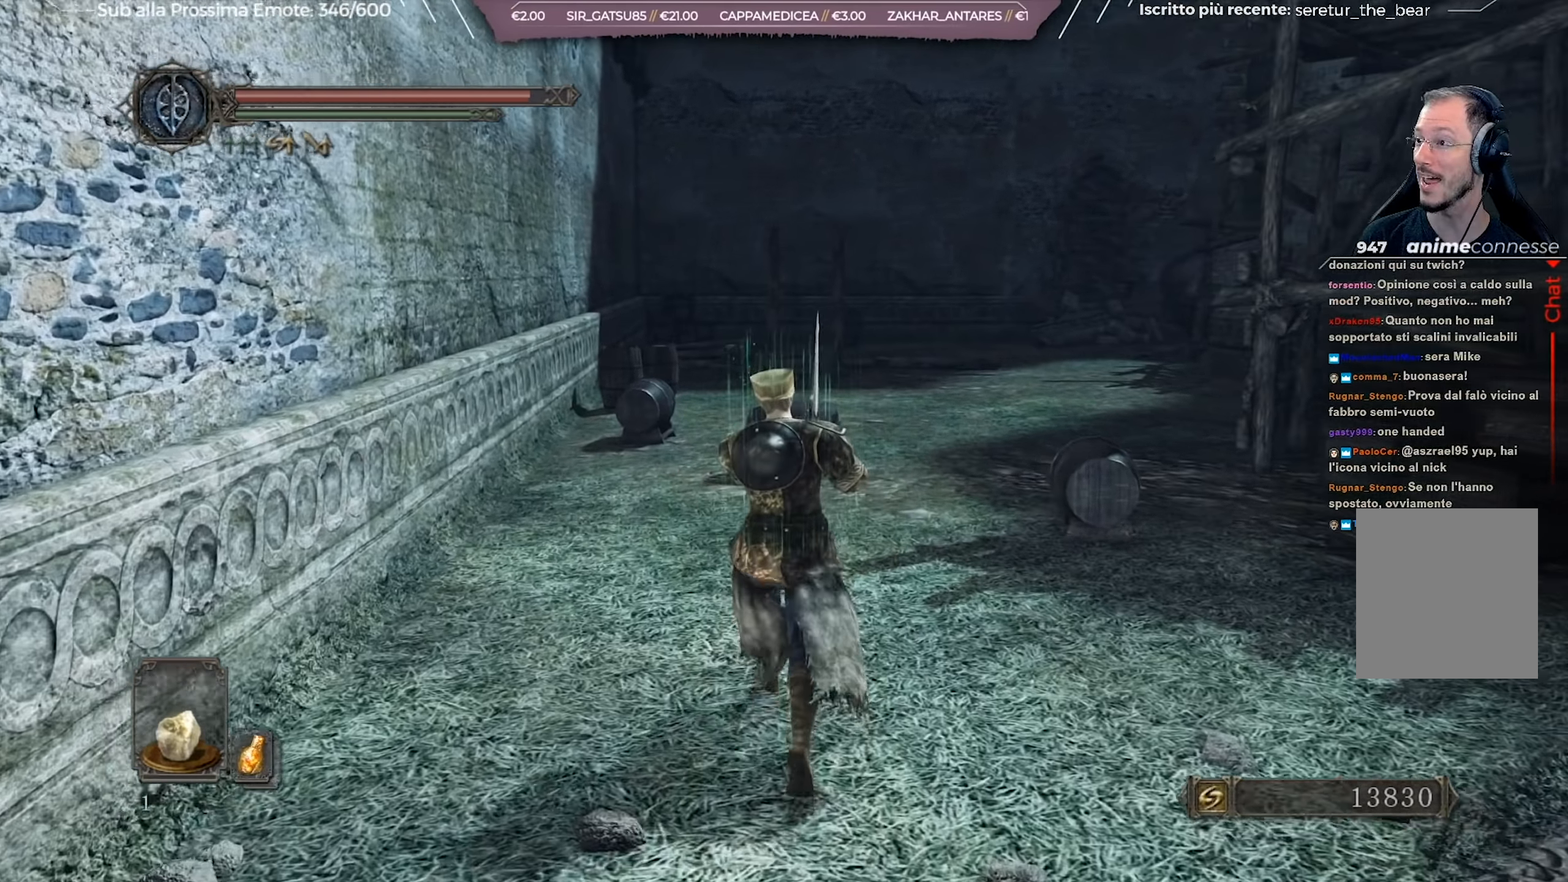
{"buttons": [], "left_stick": "center", "right_stick": "center", "events": [[117, "left_stick", "center"]]}
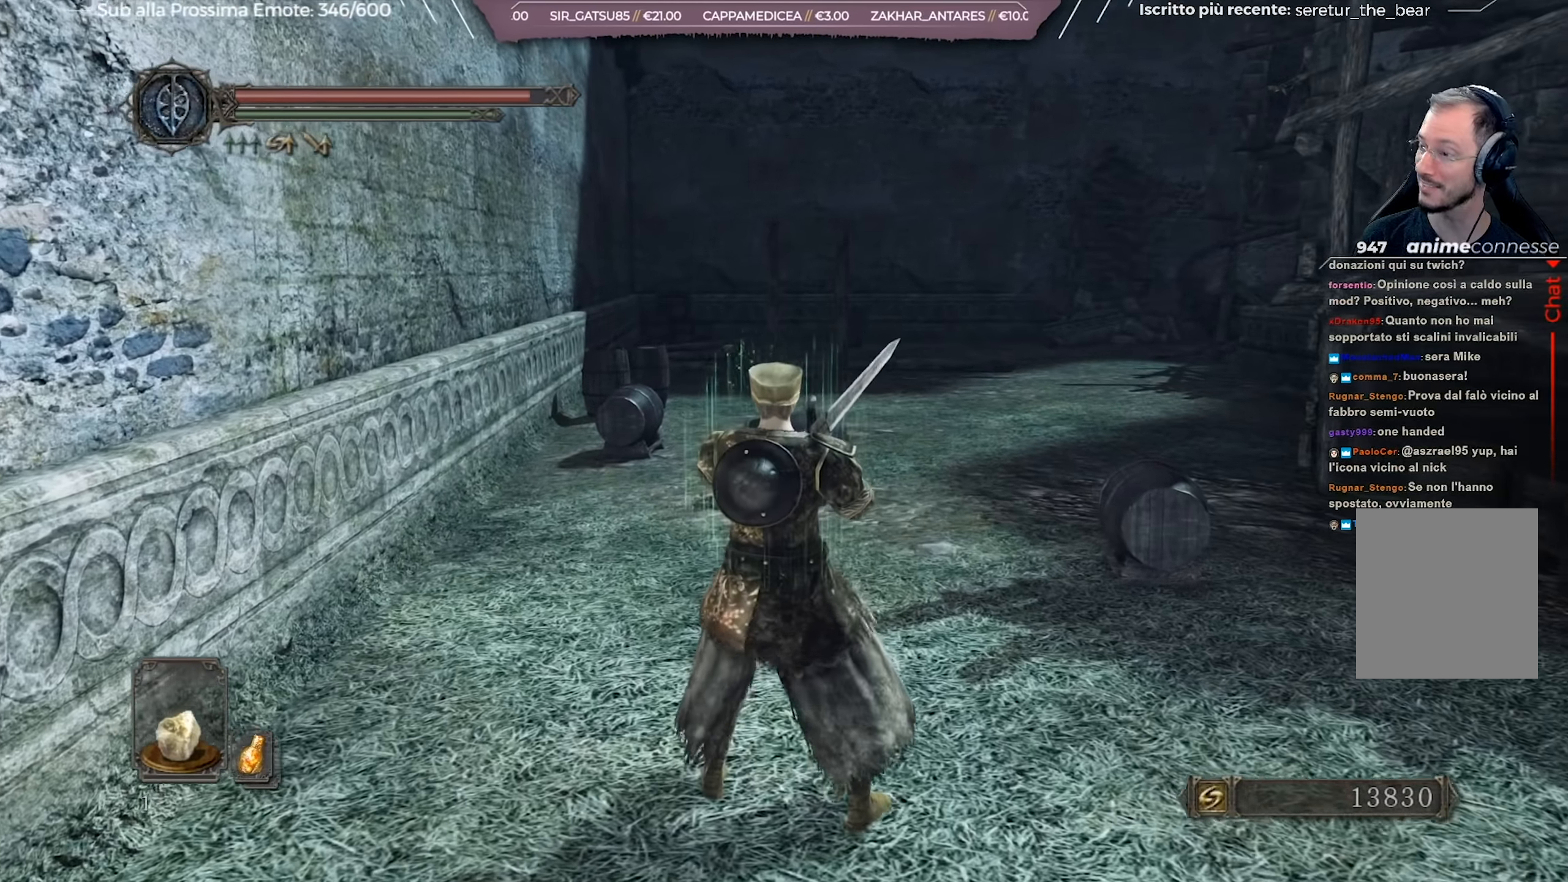
{"buttons": [], "left_stick": "up", "right_stick": "center", "events": [[417, "left_stick", "up"]]}
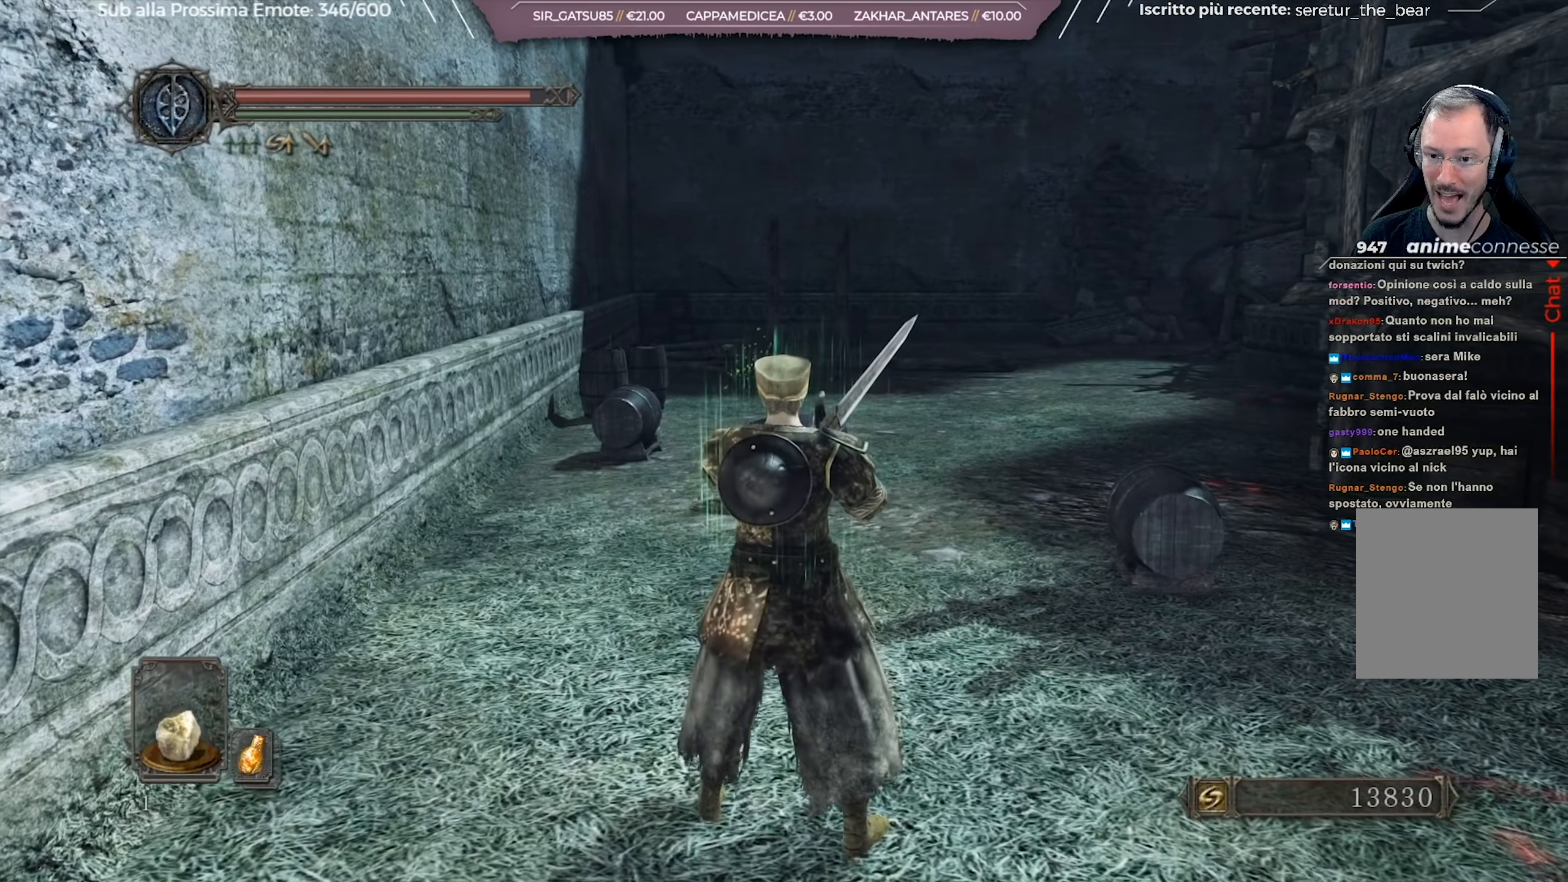
{"buttons": [], "left_stick": "up", "right_stick": "center", "events": [[84, "right_stick", "right"], [267, "right_stick", "center"]]}
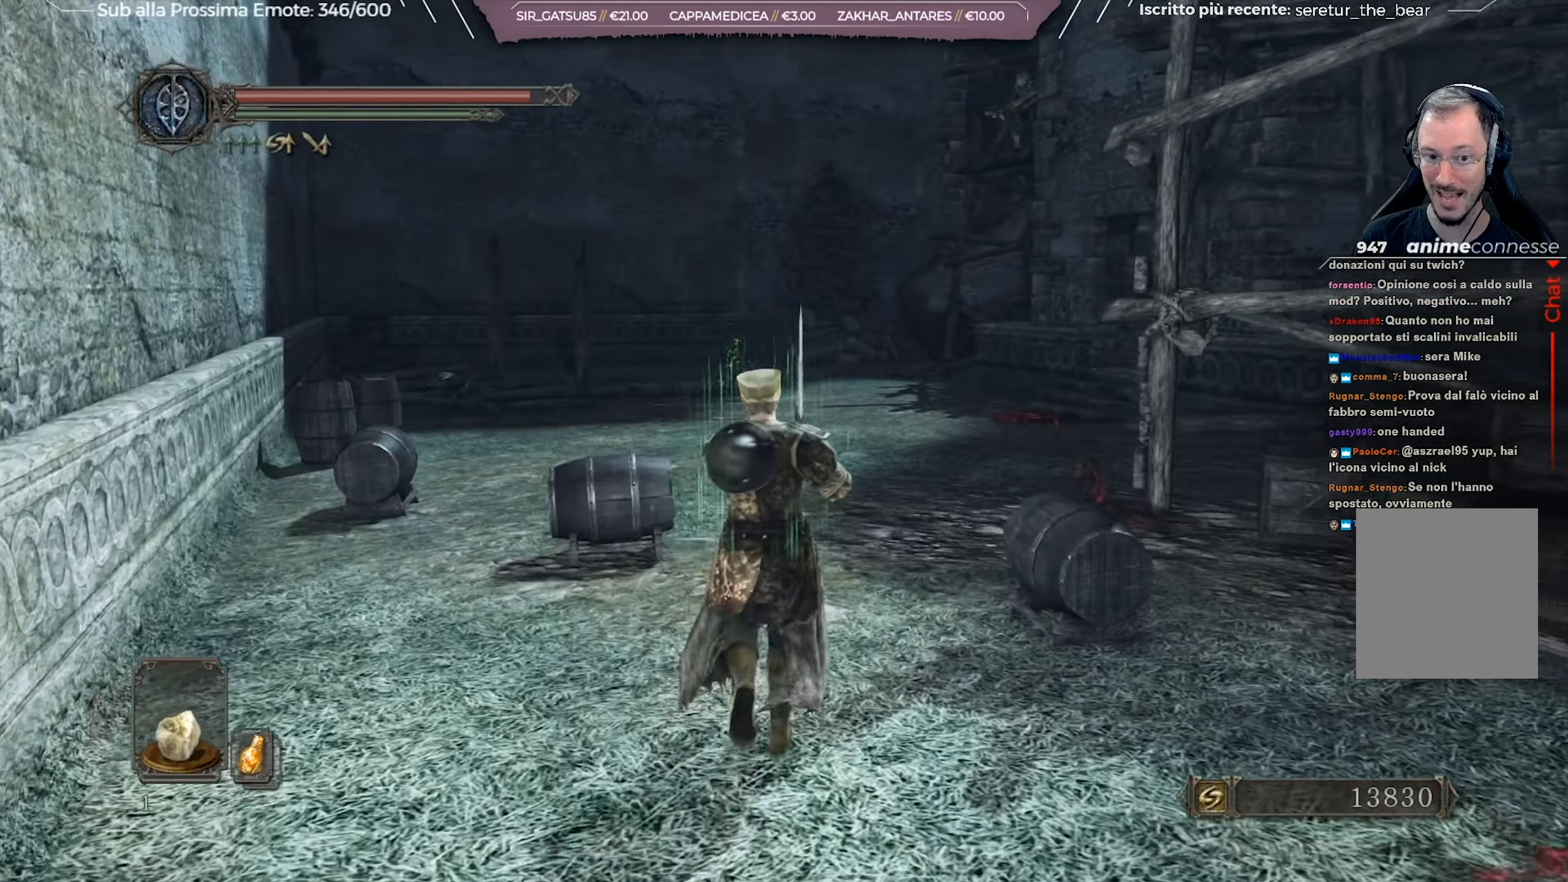
{"buttons": [], "left_stick": "up", "right_stick": "center", "events": []}
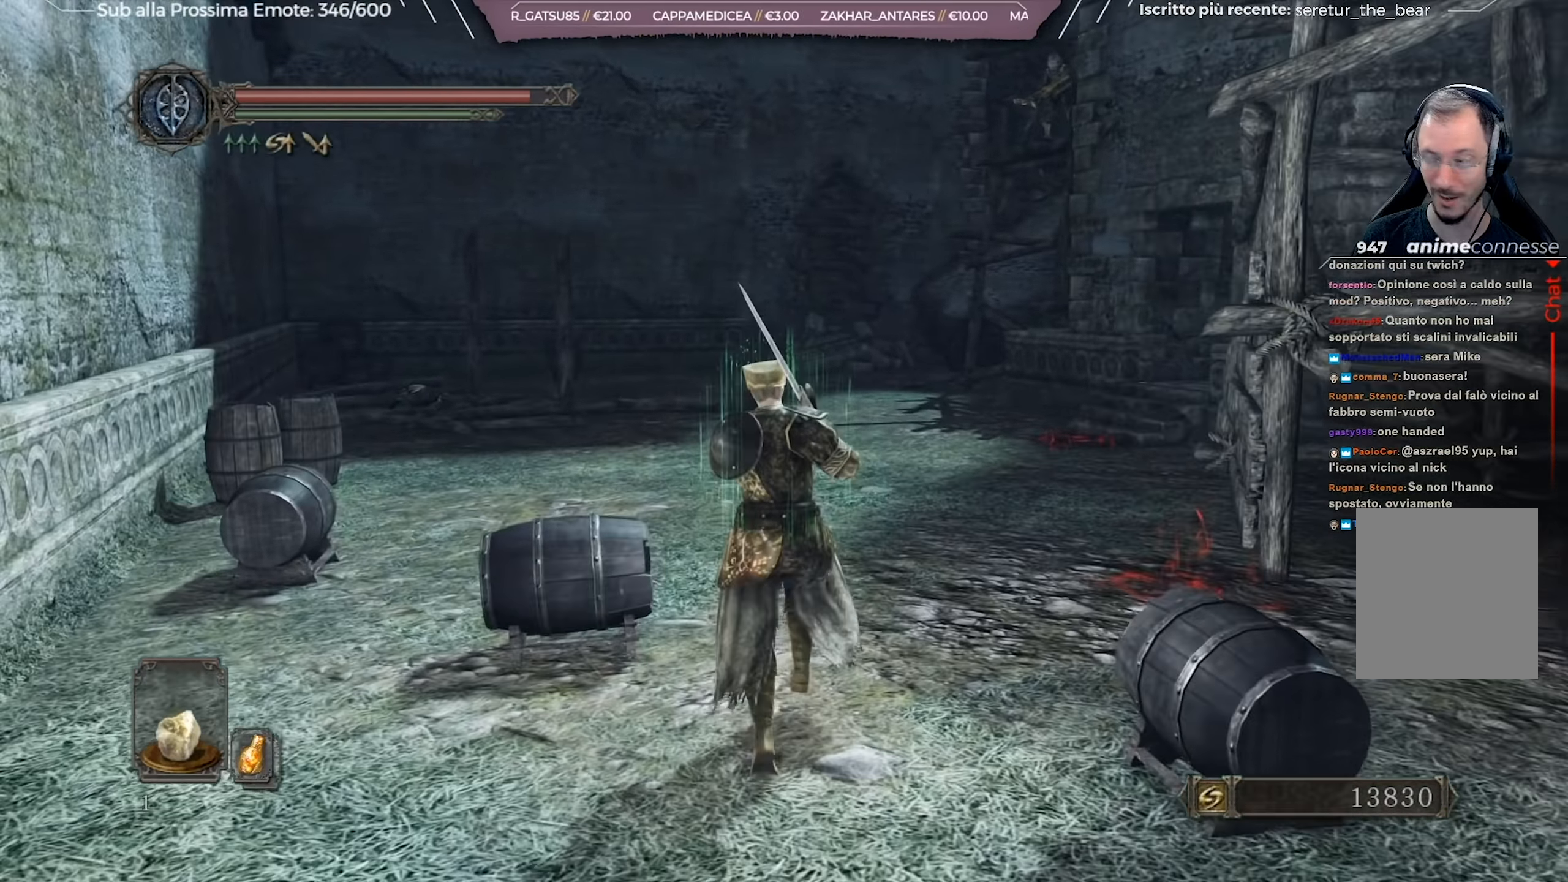
{"buttons": [], "left_stick": "up", "right_stick": "center", "events": []}
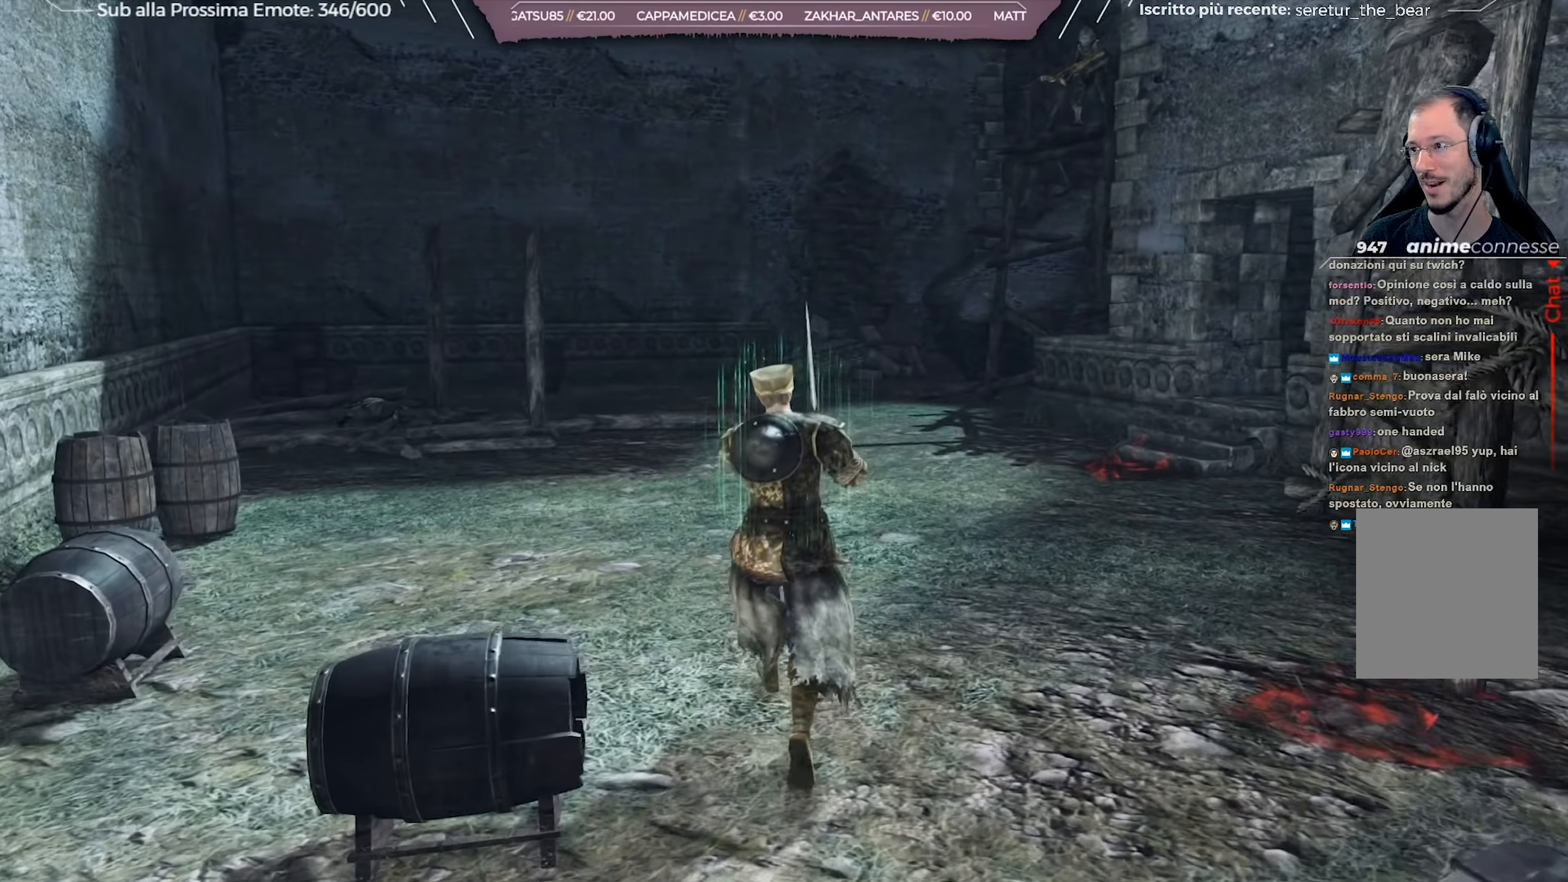
{"buttons": [], "left_stick": "up", "right_stick": "center", "events": [[267, "right_stick", "left"], [401, "right_stick", "center"]]}
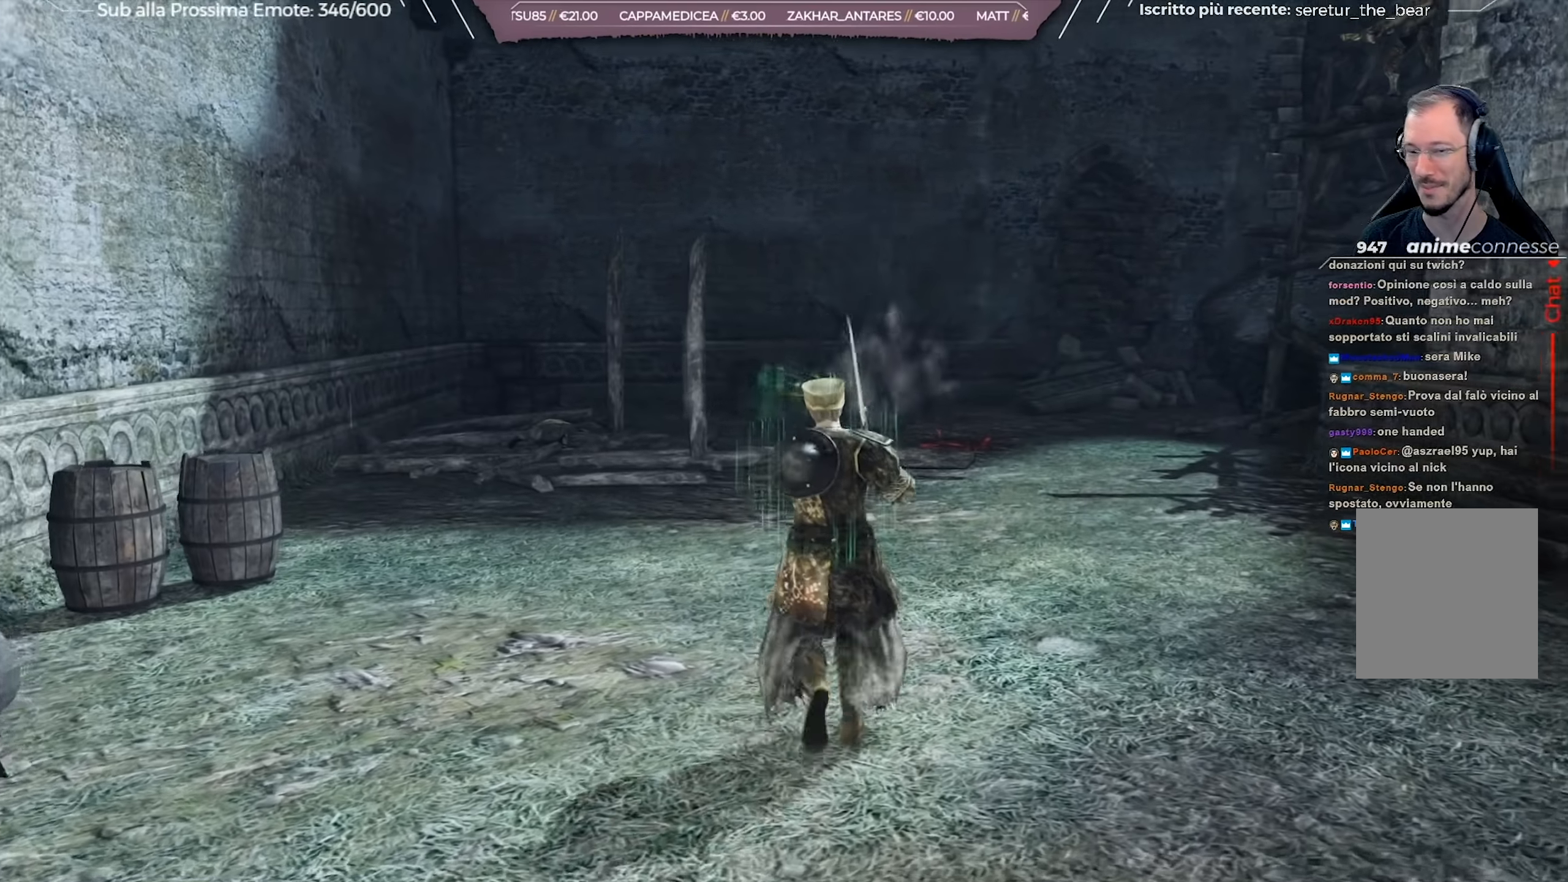
{"buttons": [], "left_stick": "up-right", "right_stick": "down-right", "events": [[417, "left_stick", "up-right"], [467, "right_stick", "down-right"]]}
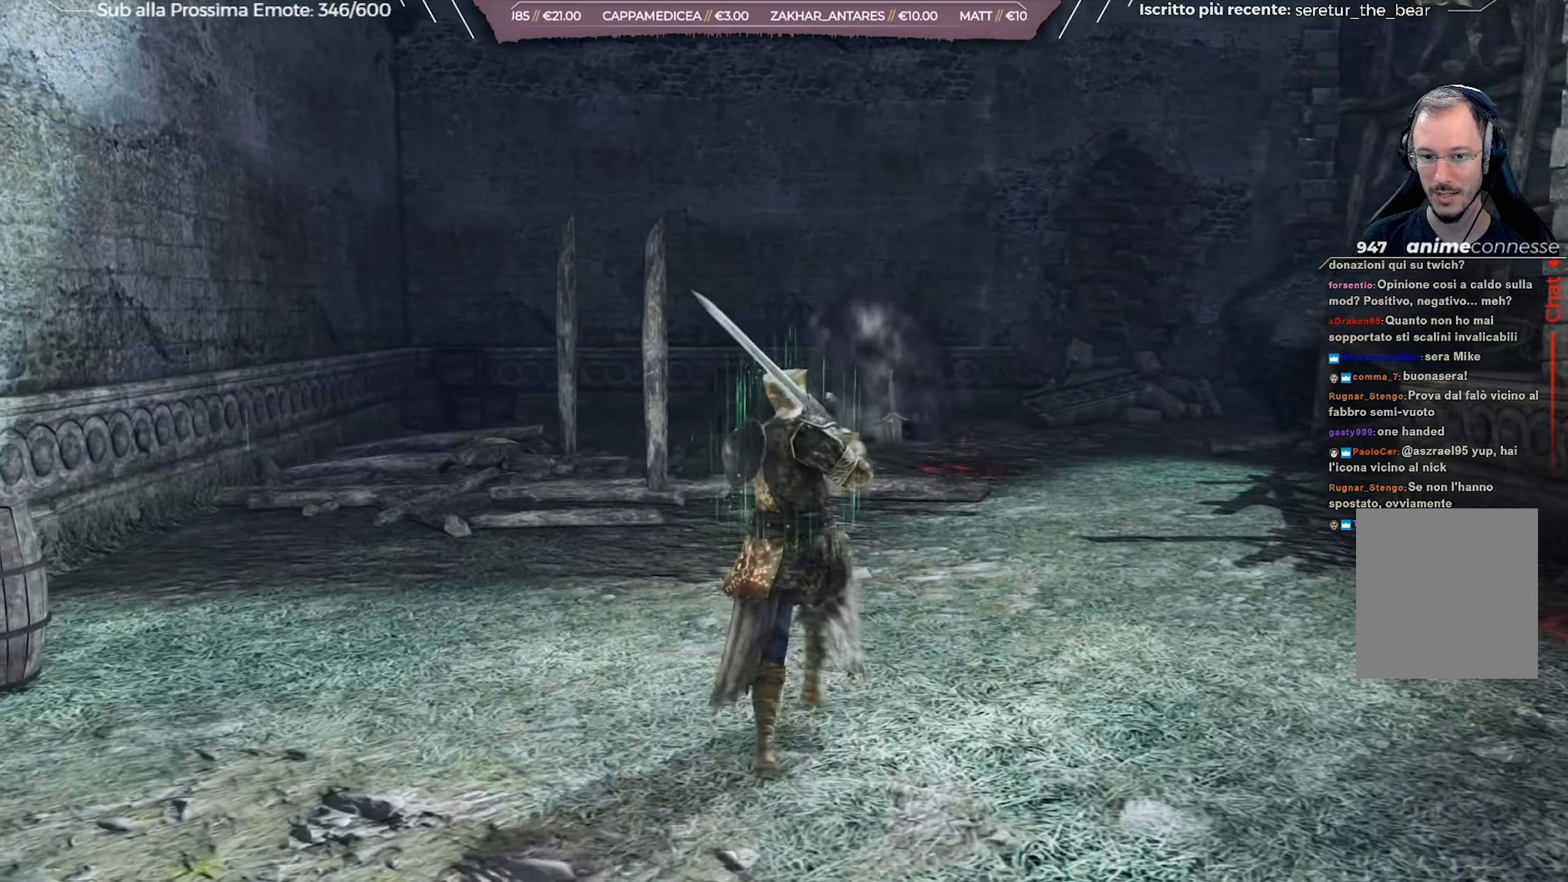
{"buttons": ["B"], "left_stick": "up", "right_stick": "center", "events": [[34, "left_stick", "up"], [84, "right_stick", "center"], [351, "B", "down"]]}
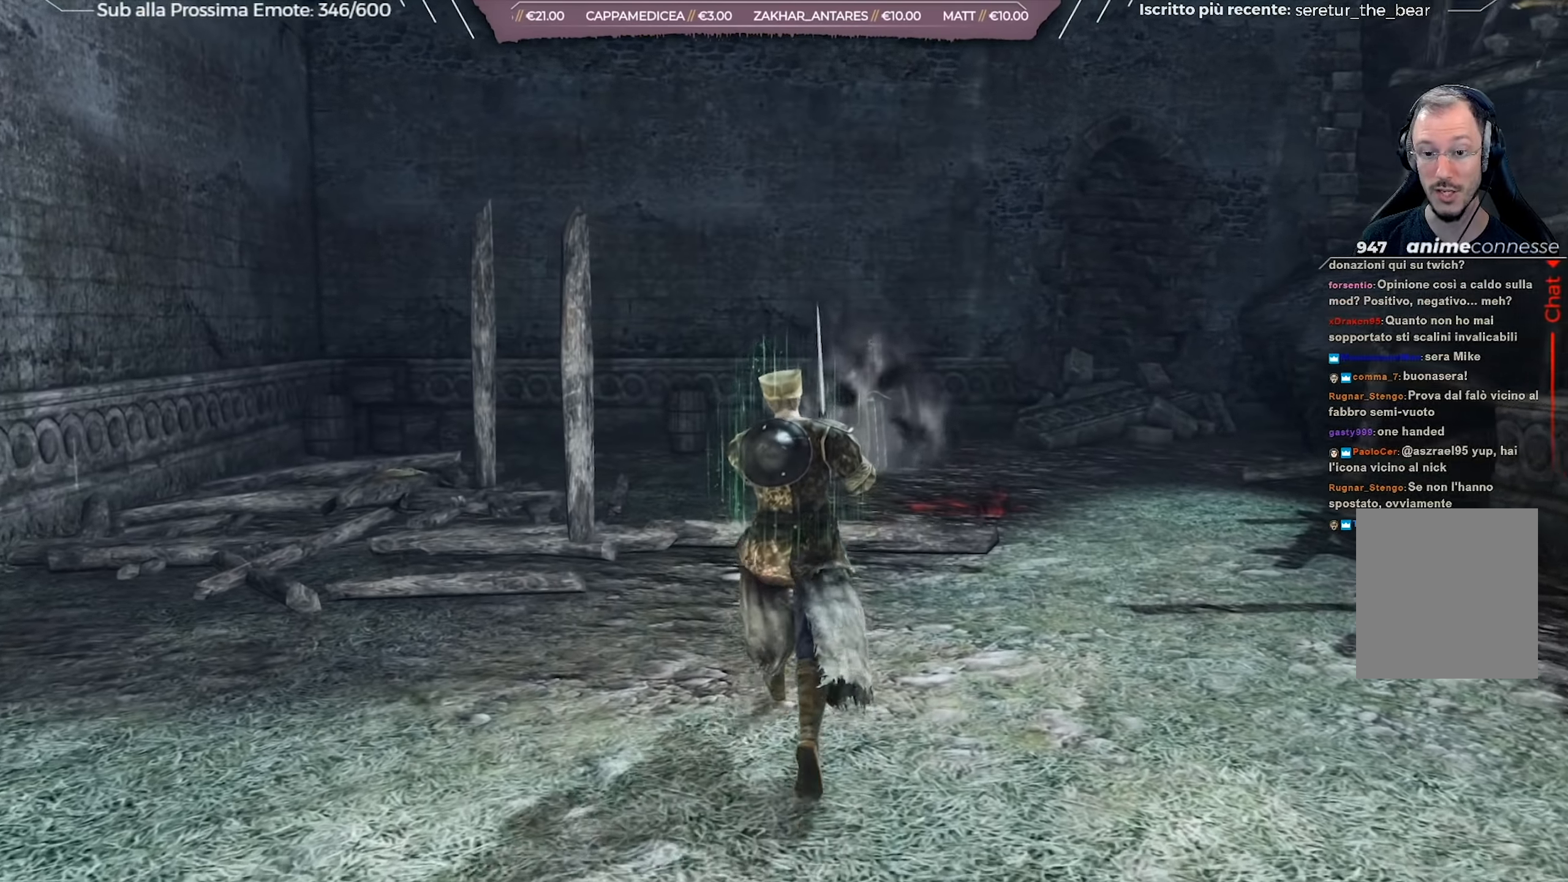
{"buttons": ["B"], "left_stick": "up", "right_stick": "center", "events": []}
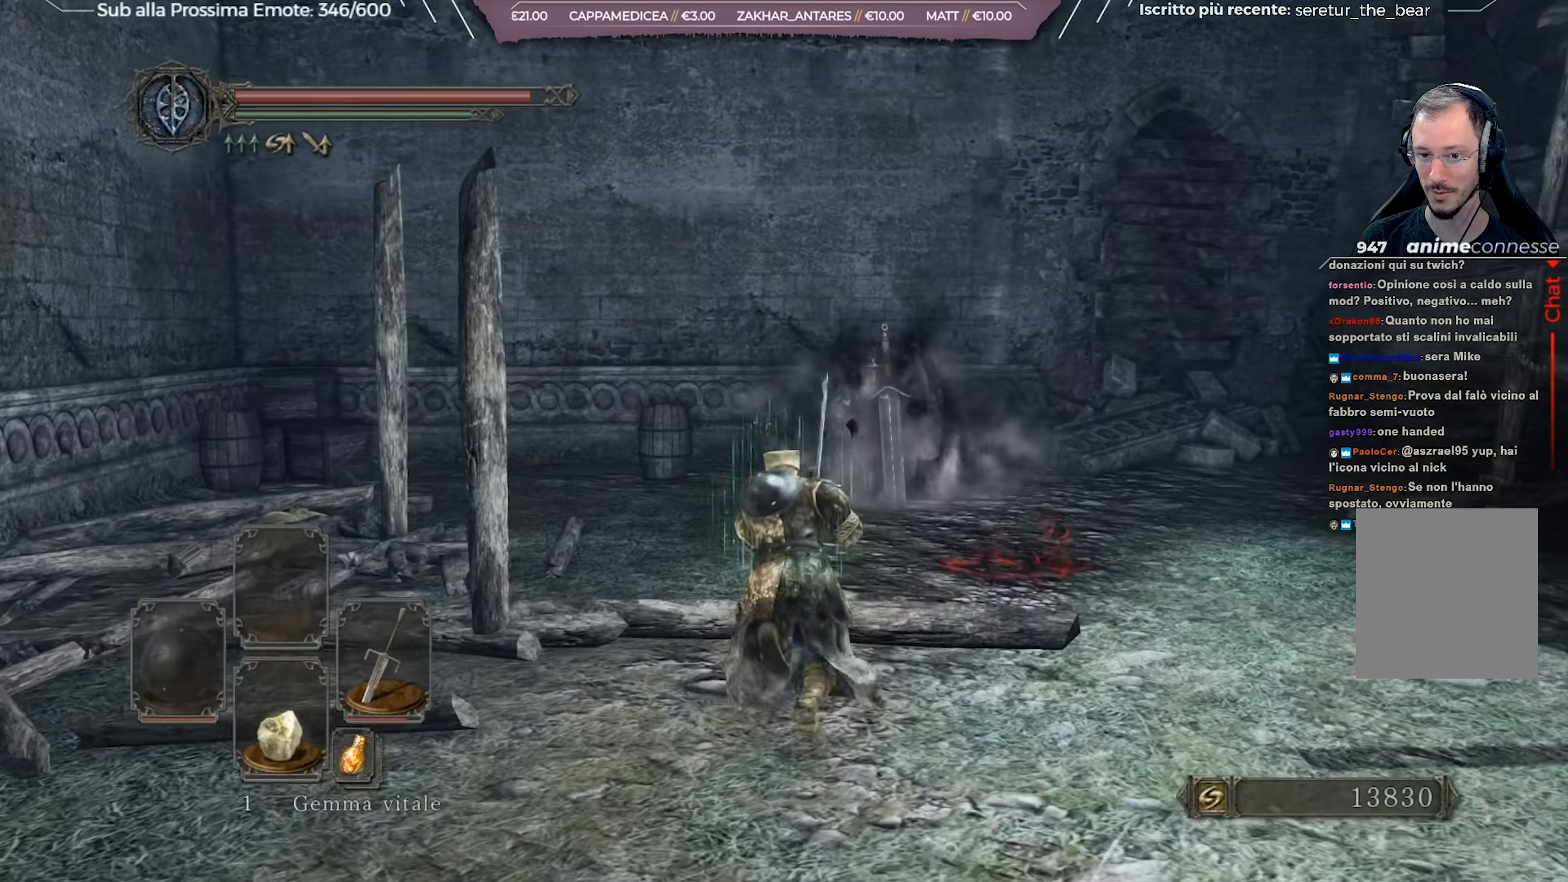
{"buttons": [], "left_stick": "up", "right_stick": "center", "events": [[484, "B", "up"]]}
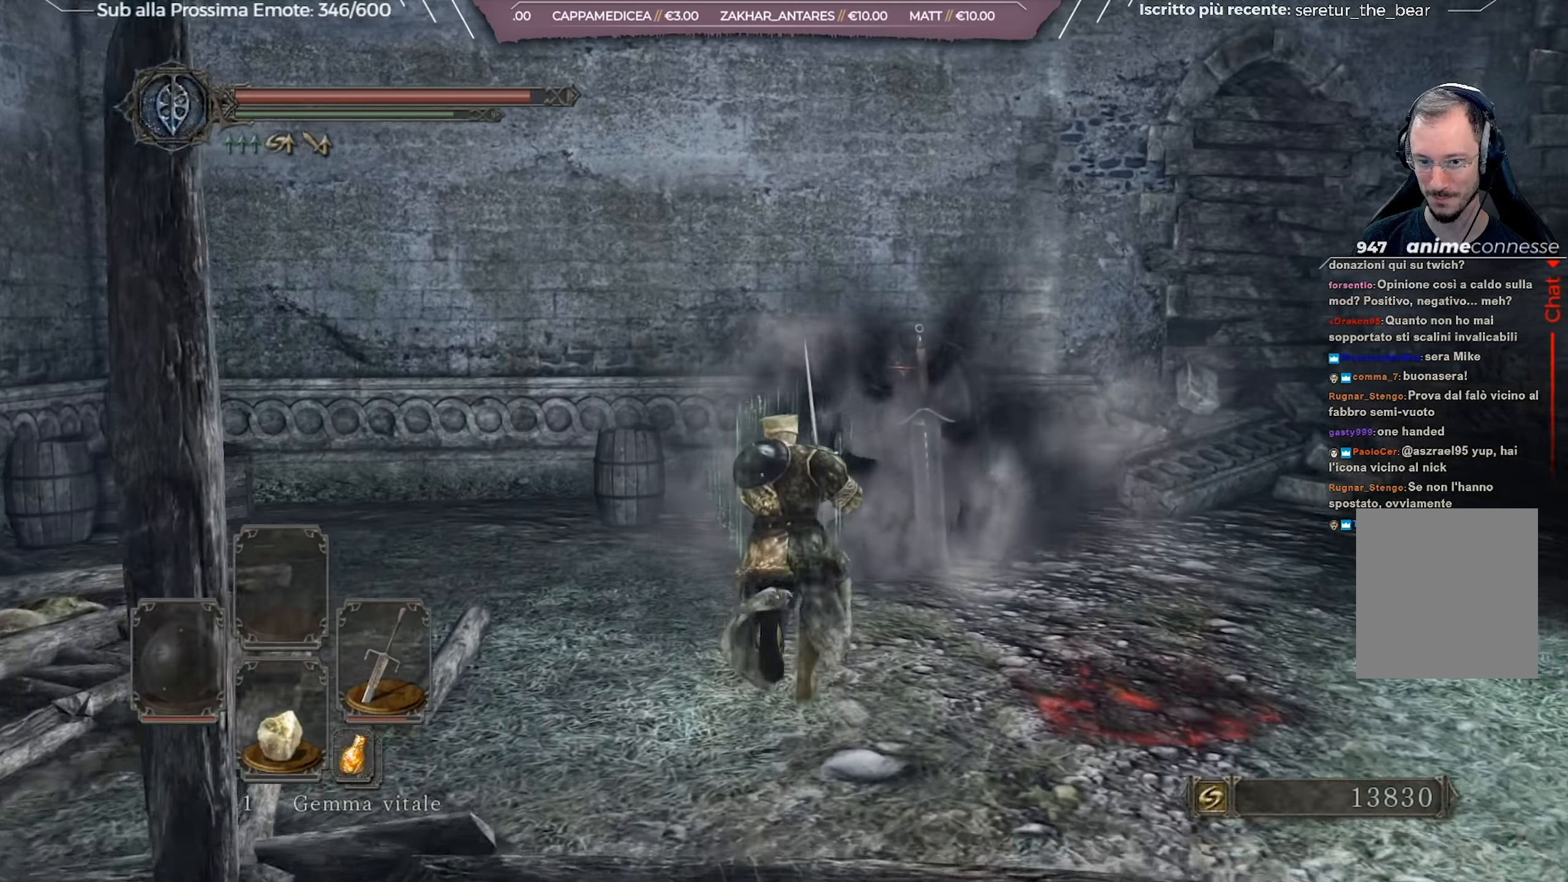
{"buttons": [], "left_stick": "up", "right_stick": "center", "events": [[133, "right_stick", "down-right"], [283, "right_stick", "center"], [333, "R1", "down"], [434, "R1", "up"]]}
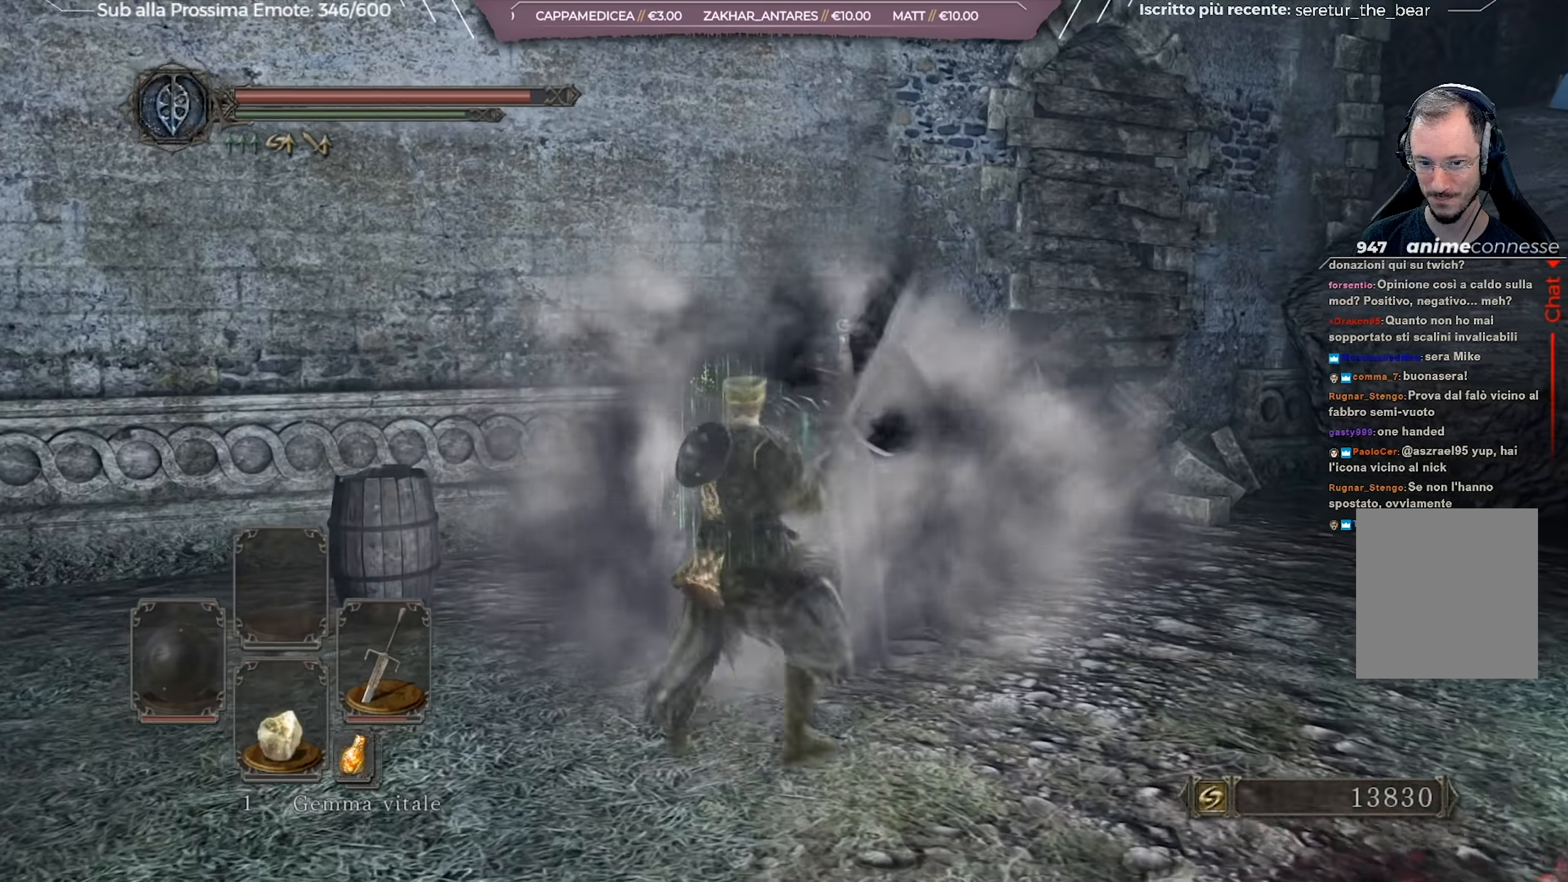
{"buttons": ["R1"], "left_stick": "up", "right_stick": "center", "events": [[467, "R1", "down"]]}
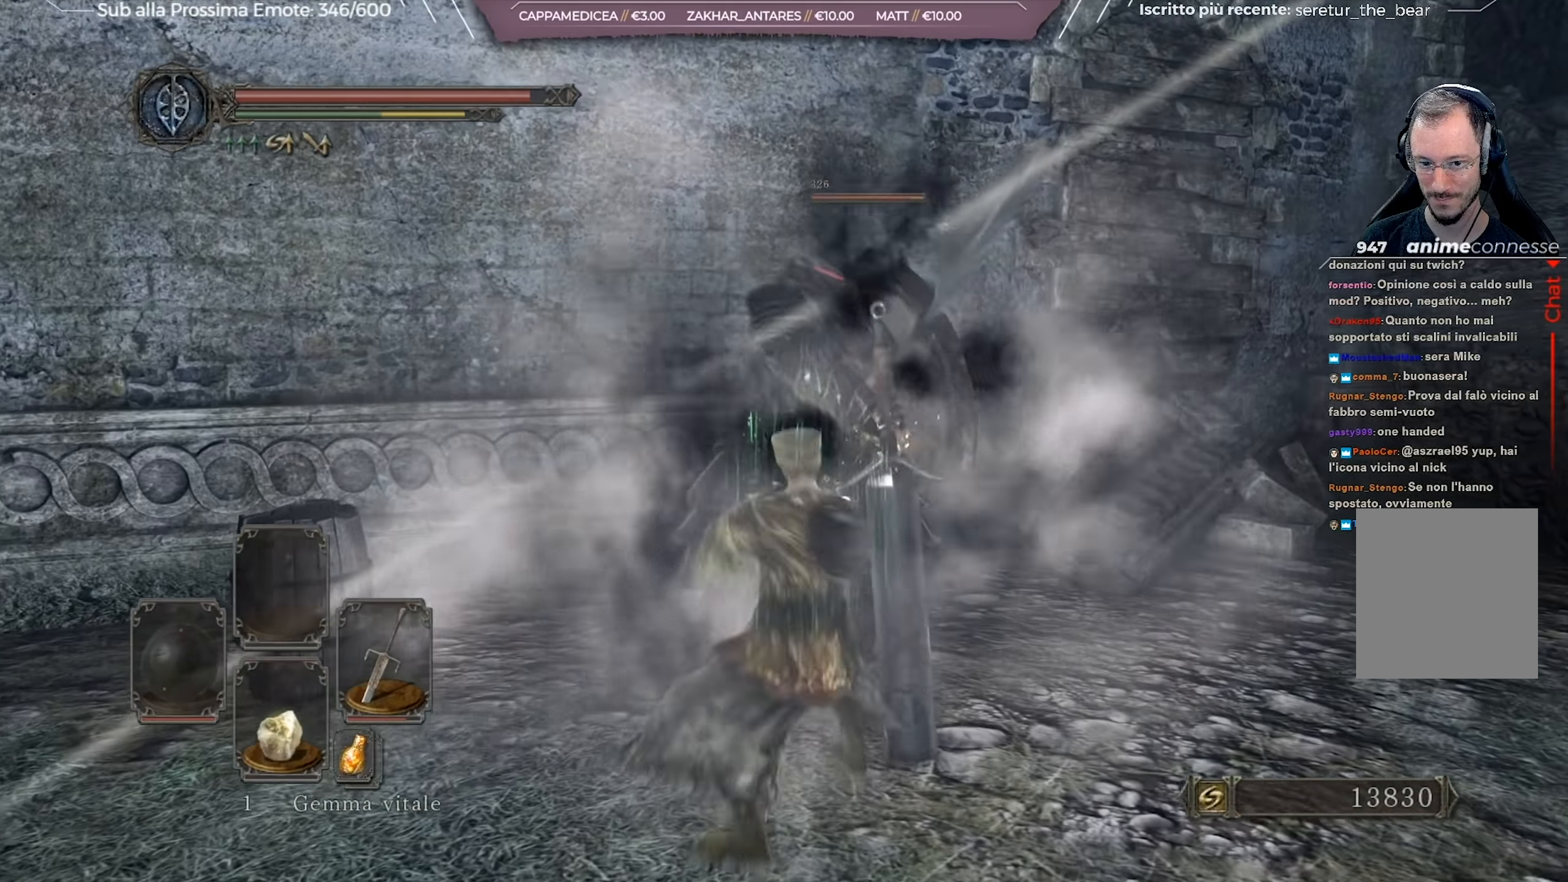
{"buttons": [], "left_stick": "up", "right_stick": "center", "events": [[33, "R1", "up"], [100, "R1", "down"], [183, "R1", "up"], [250, "R1", "down"], [350, "R1", "up"], [400, "R1", "down"], [484, "R1", "up"]]}
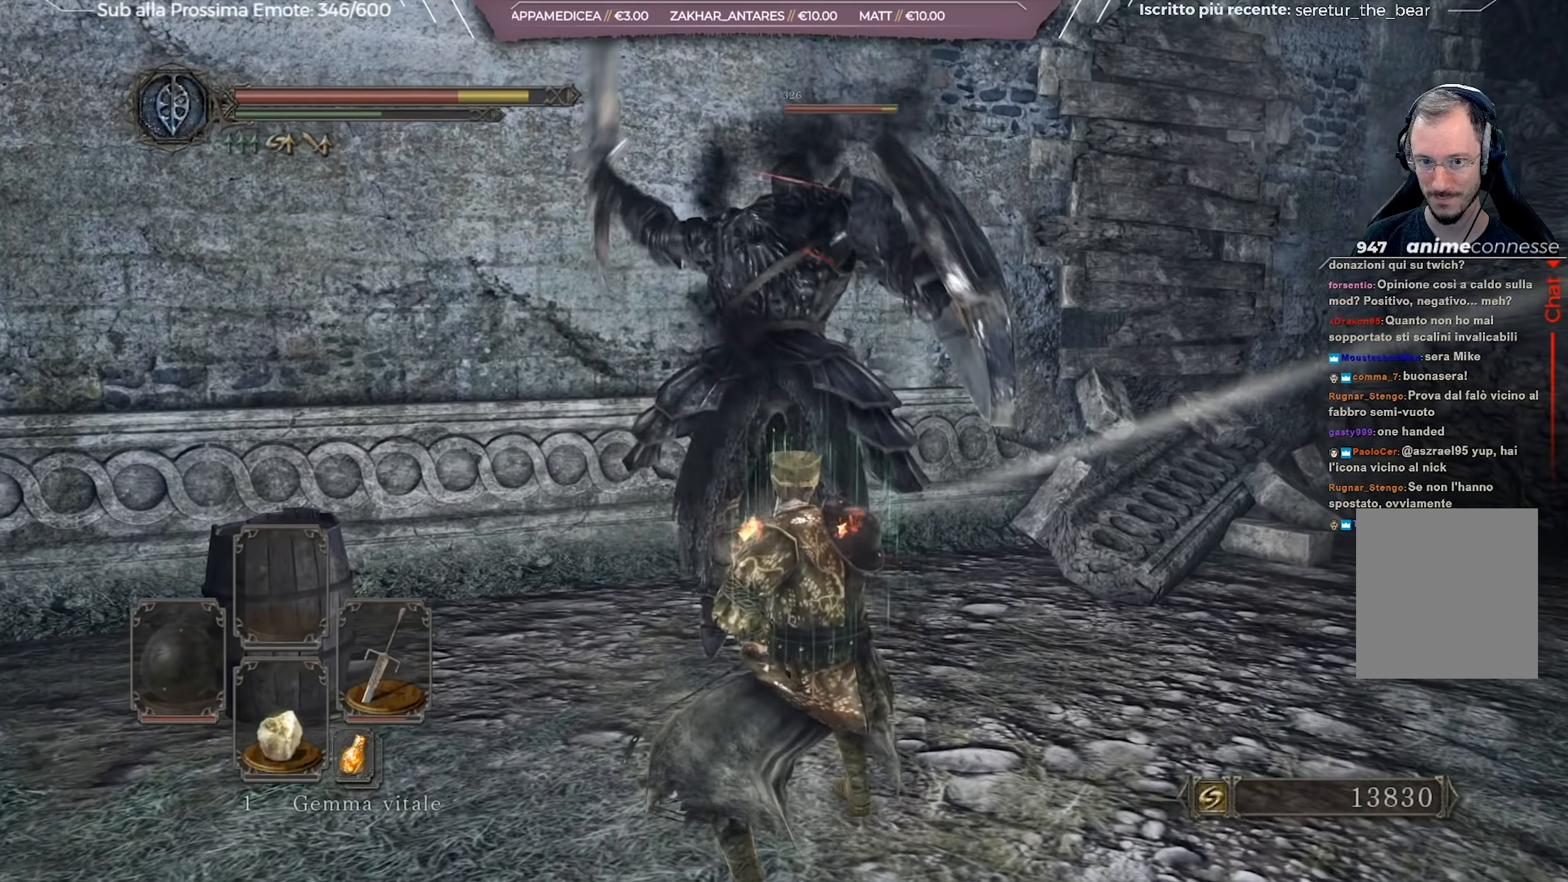
{"buttons": [], "left_stick": "up", "right_stick": "center", "events": []}
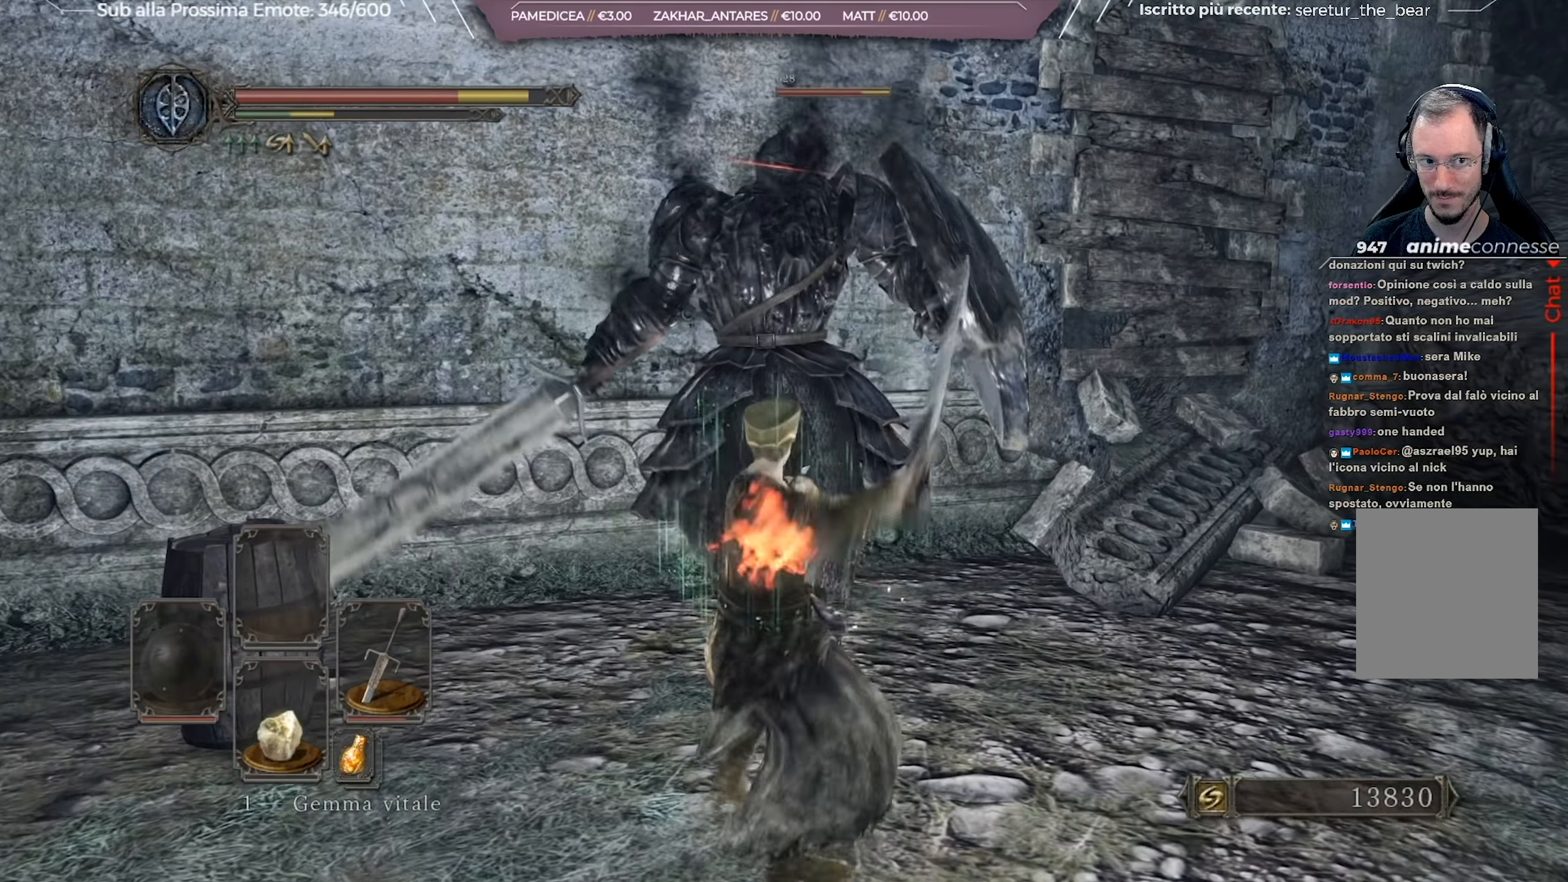
{"buttons": [], "left_stick": "up", "right_stick": "center", "events": [[33, "R1", "down"], [133, "R1", "up"], [200, "R1", "down"], [283, "R1", "up"]]}
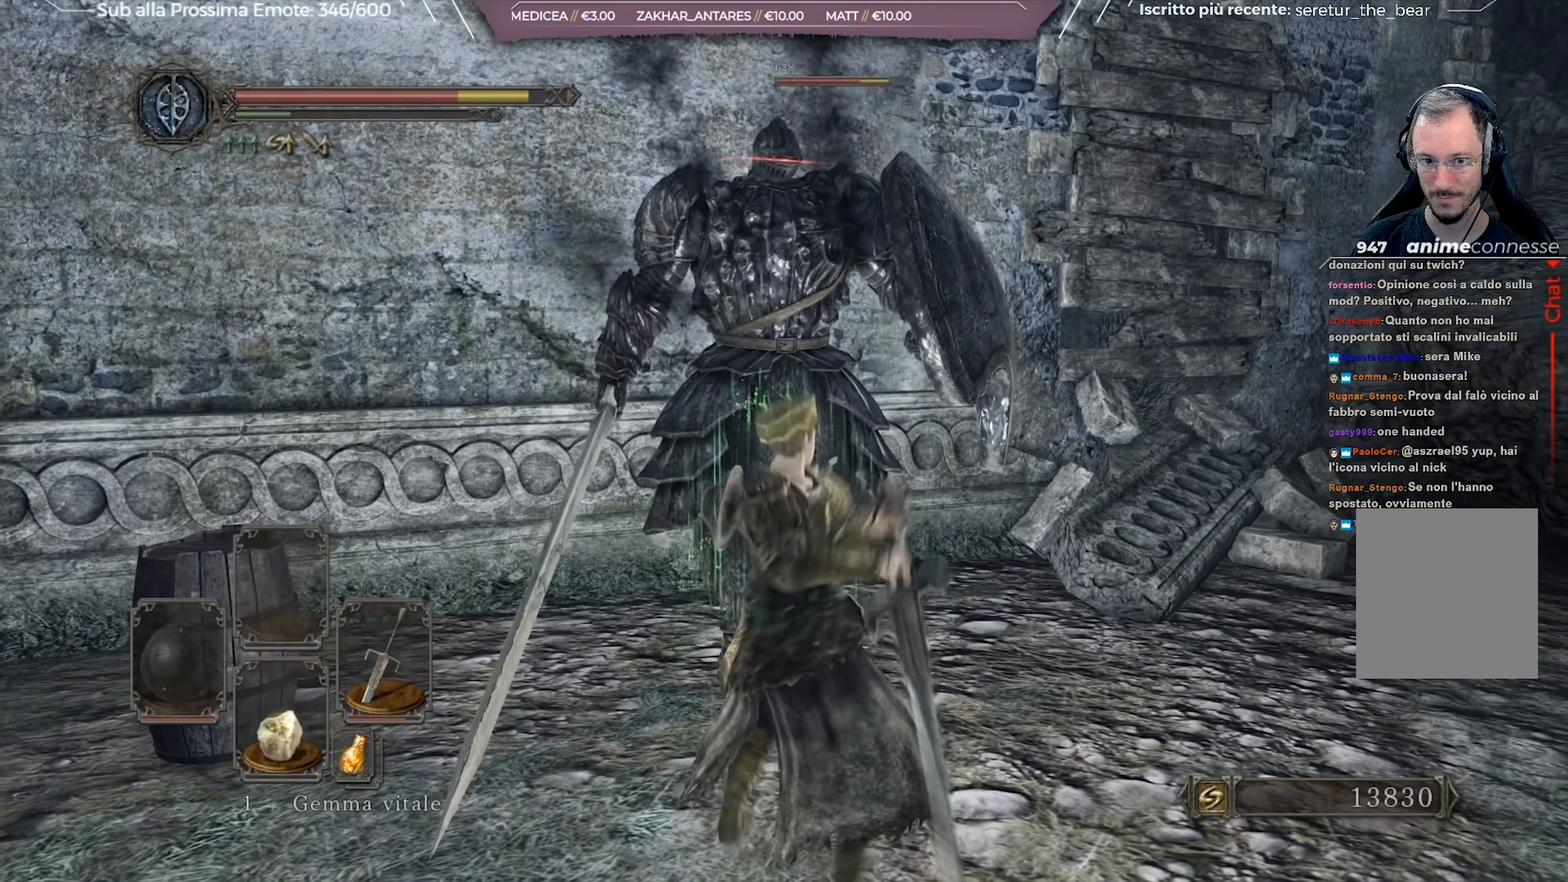
{"buttons": [], "left_stick": "up-right", "right_stick": "center", "events": [[233, "R3", "down"], [350, "R3", "up"], [467, "left_stick", "up-right"]]}
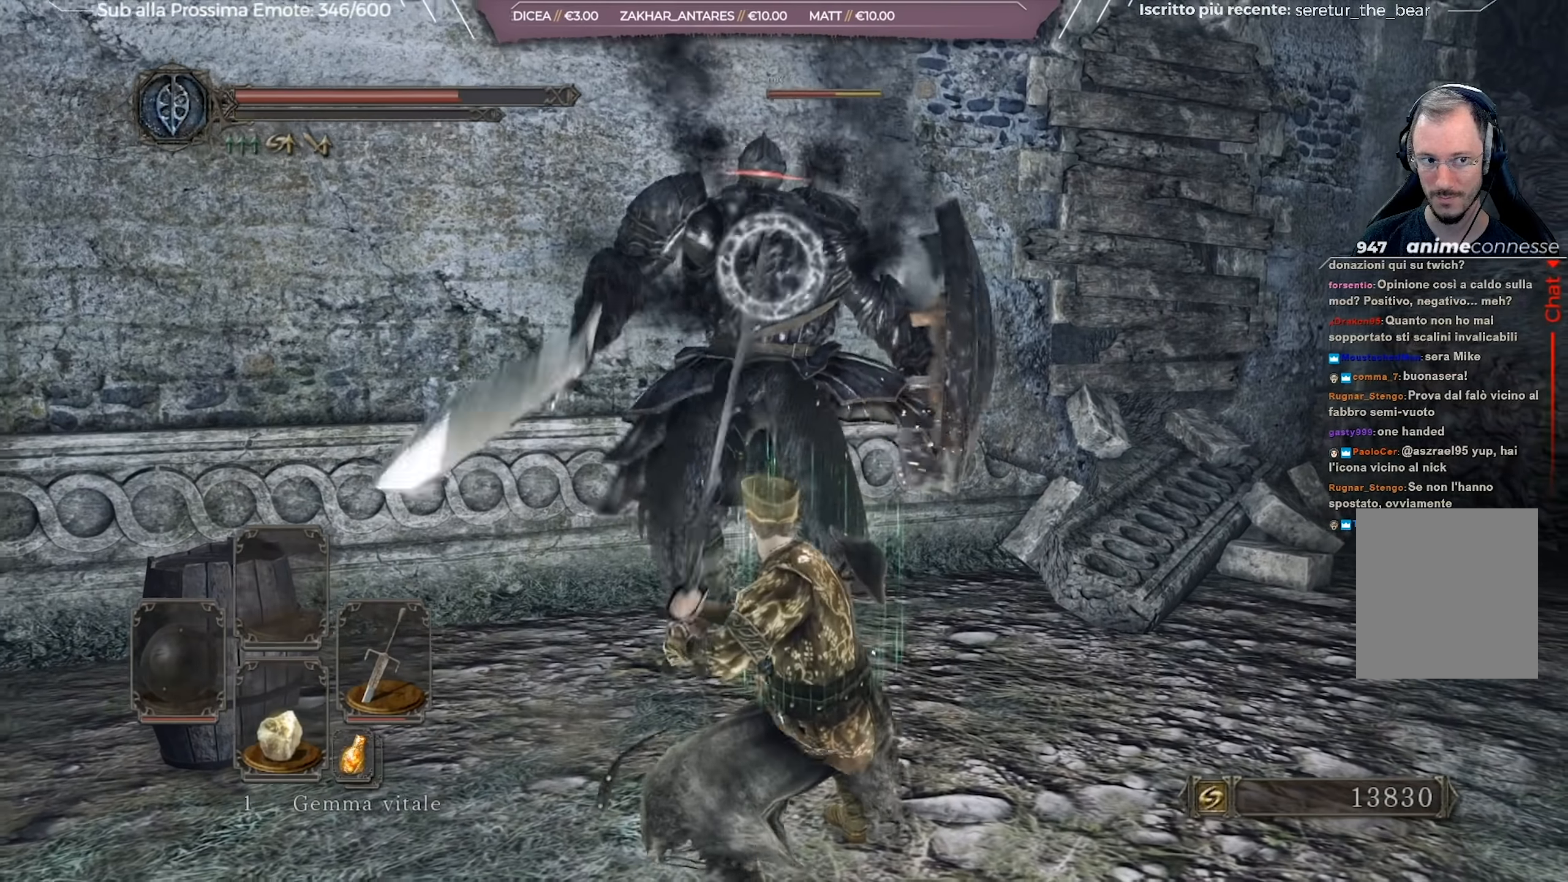
{"buttons": [], "left_stick": "right", "right_stick": "center", "events": [[83, "left_stick", "right"], [267, "left_stick", "down-right"], [484, "left_stick", "right"]]}
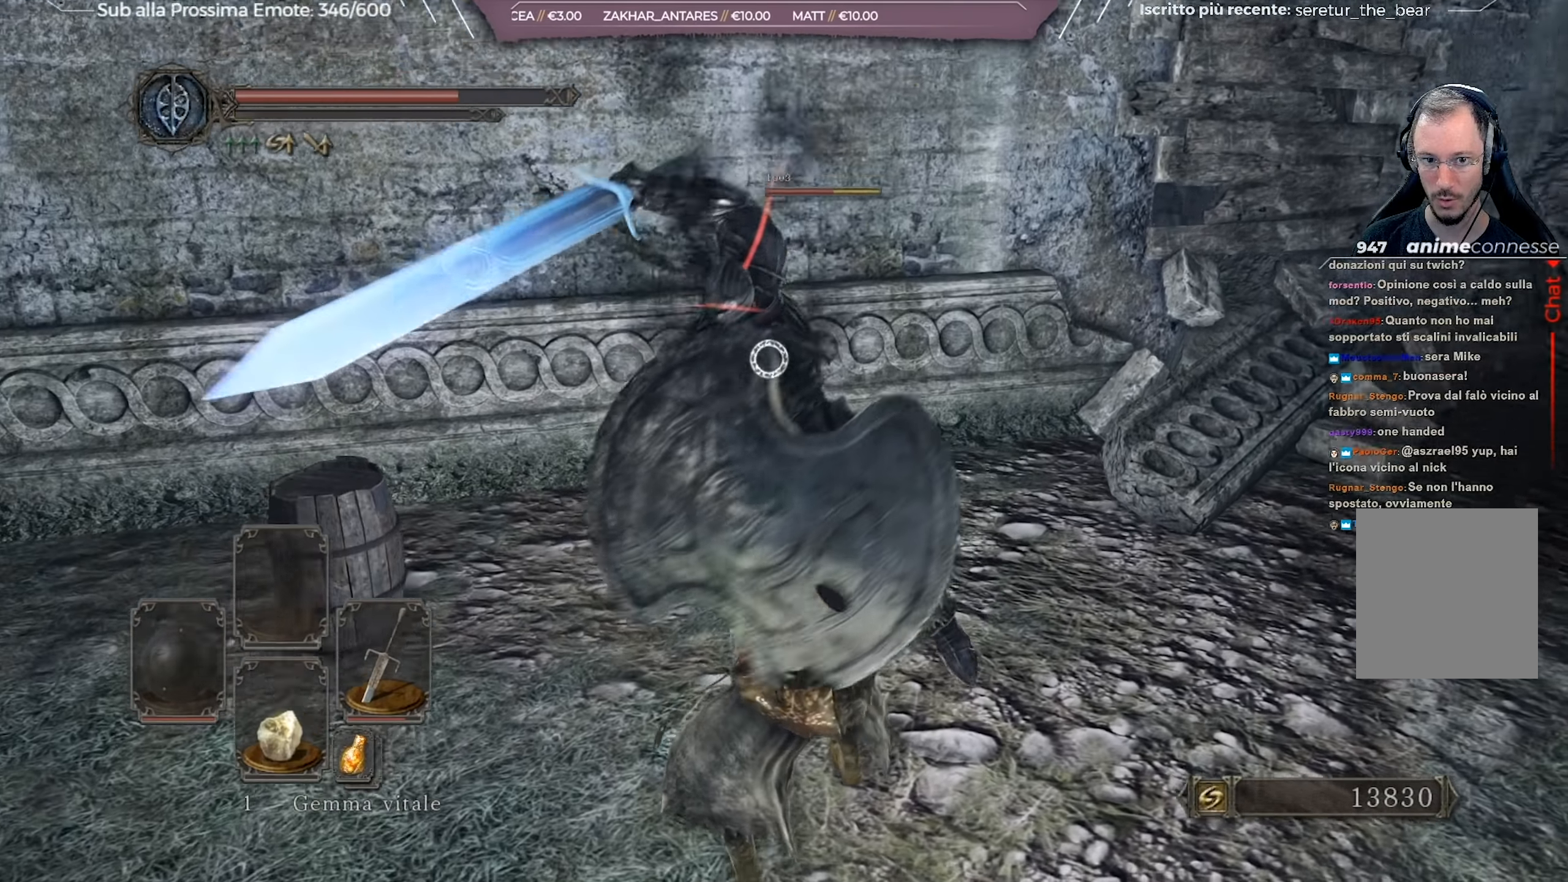
{"buttons": [], "left_stick": "right", "right_stick": "center", "events": []}
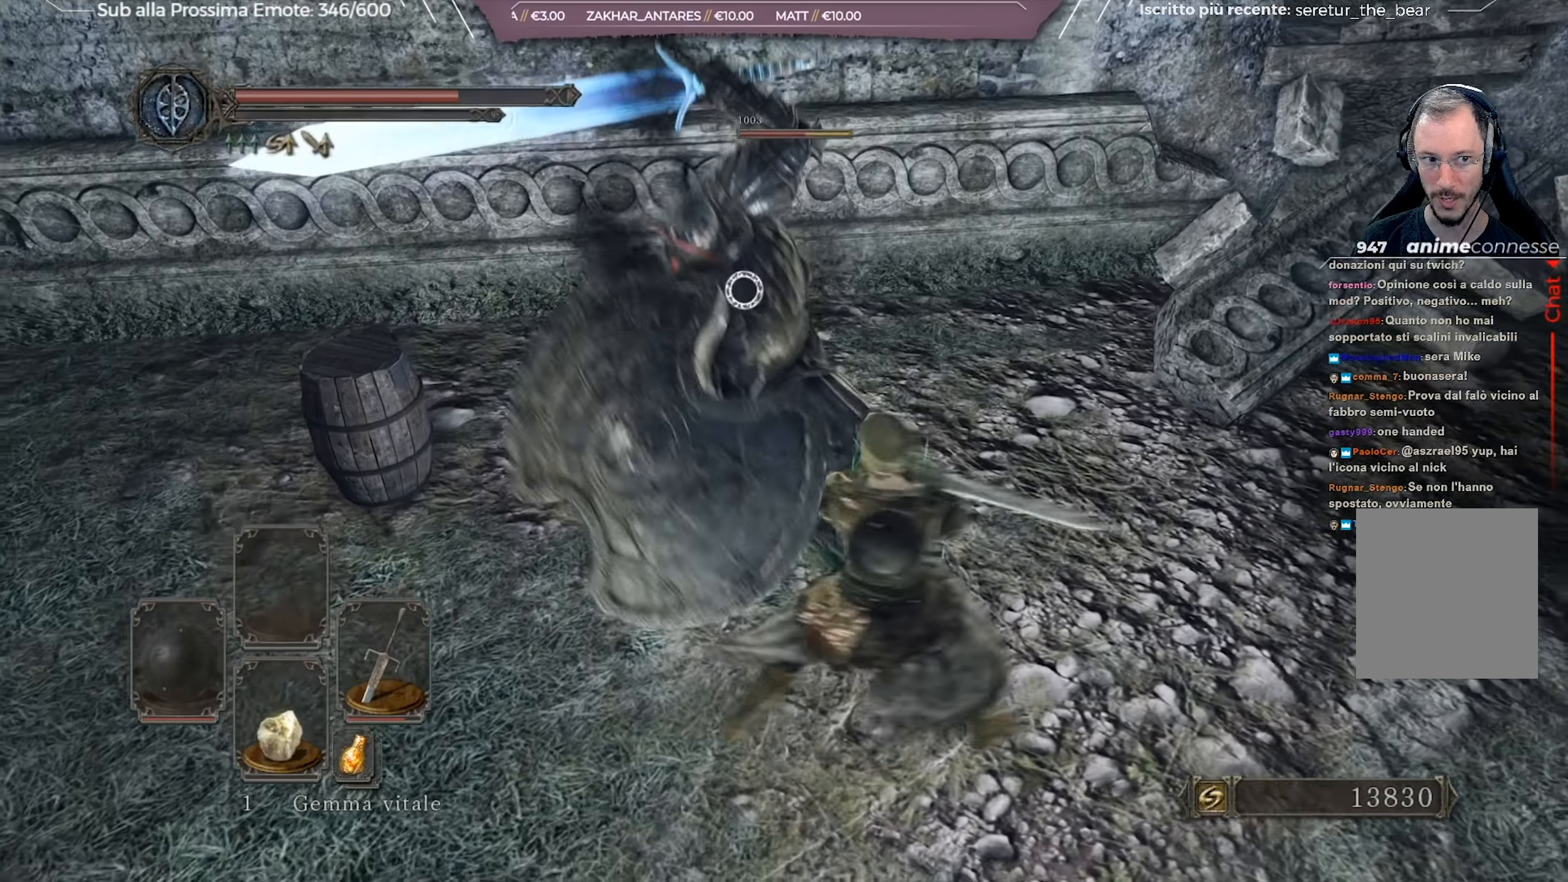
{"buttons": [], "left_stick": "up-right", "right_stick": "center", "events": [[133, "B", "down"], [133, "left_stick", "up-right"], [217, "B", "up"], [284, "B", "down"], [334, "B", "up"], [434, "B", "down"], [467, "B", "up"]]}
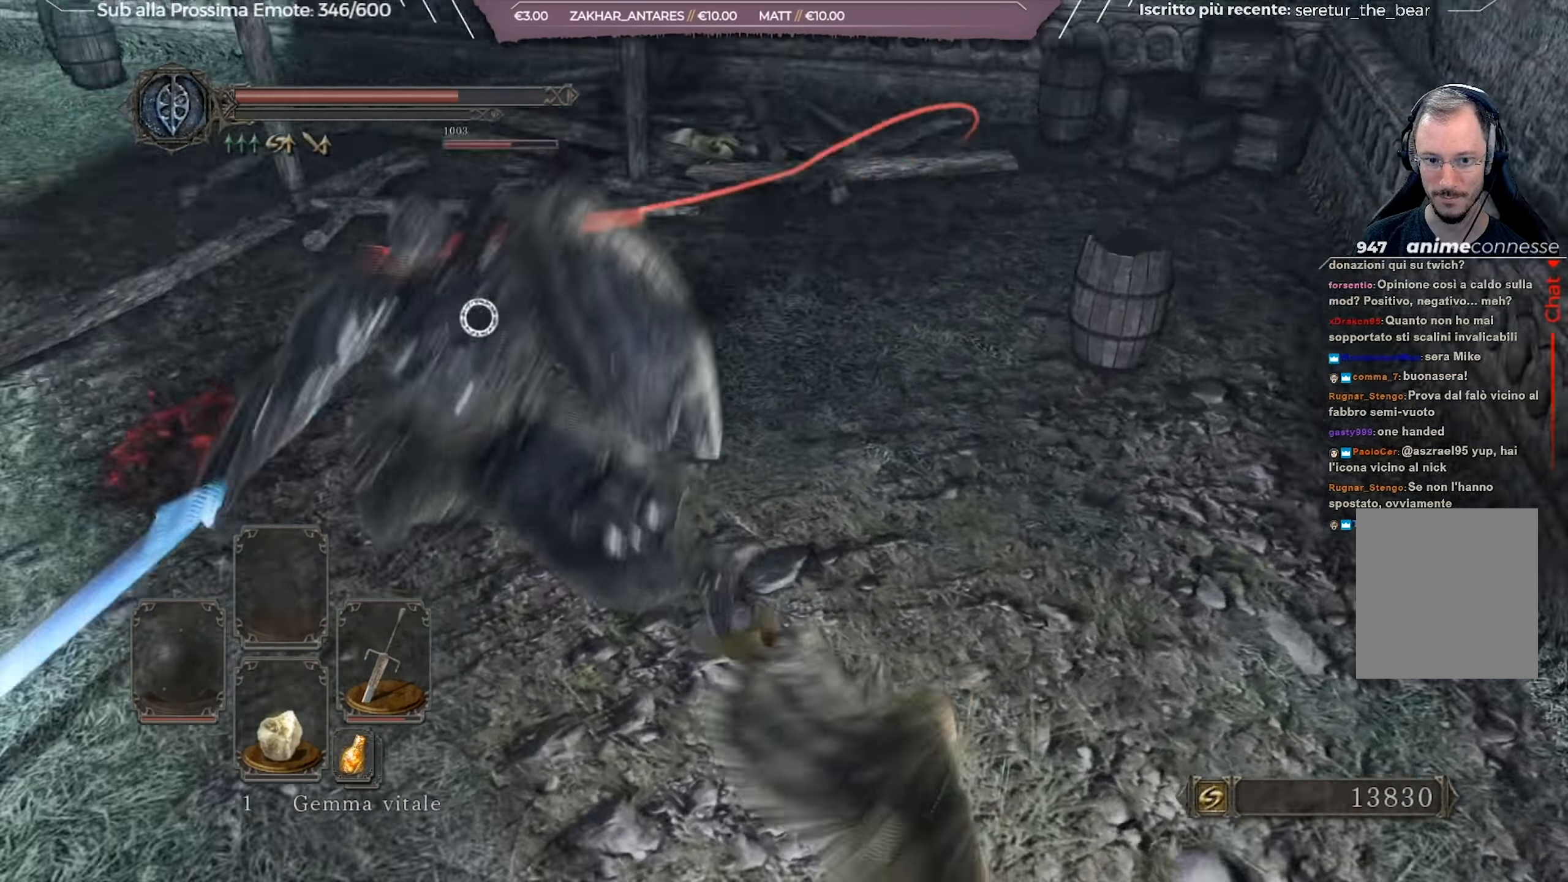
{"buttons": [], "left_stick": "up-right", "right_stick": "center", "events": []}
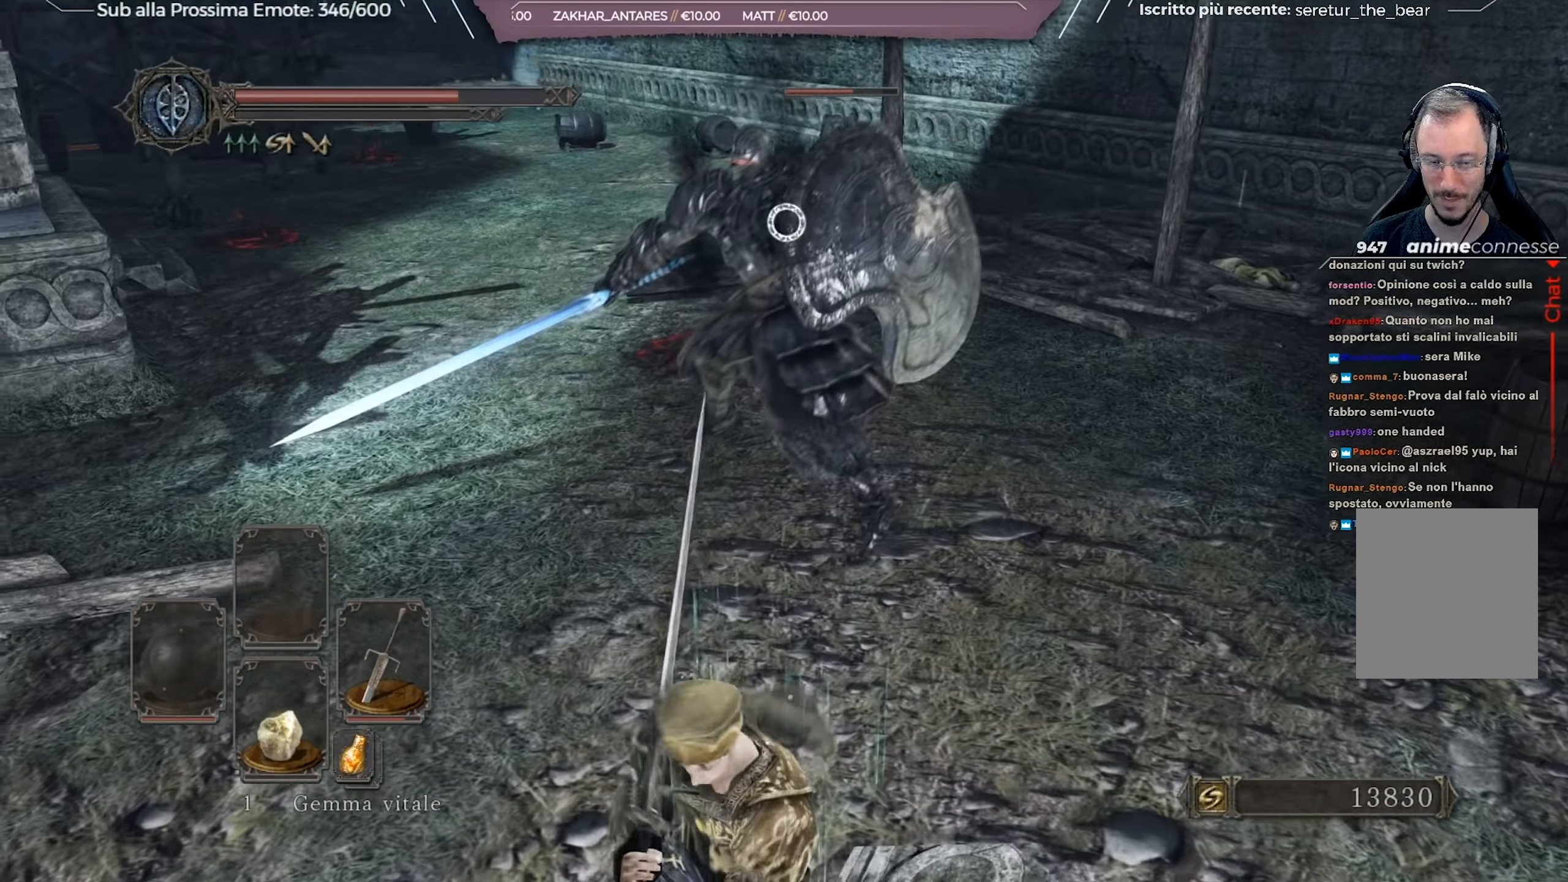
{"buttons": [], "left_stick": "up-right", "right_stick": "center", "events": []}
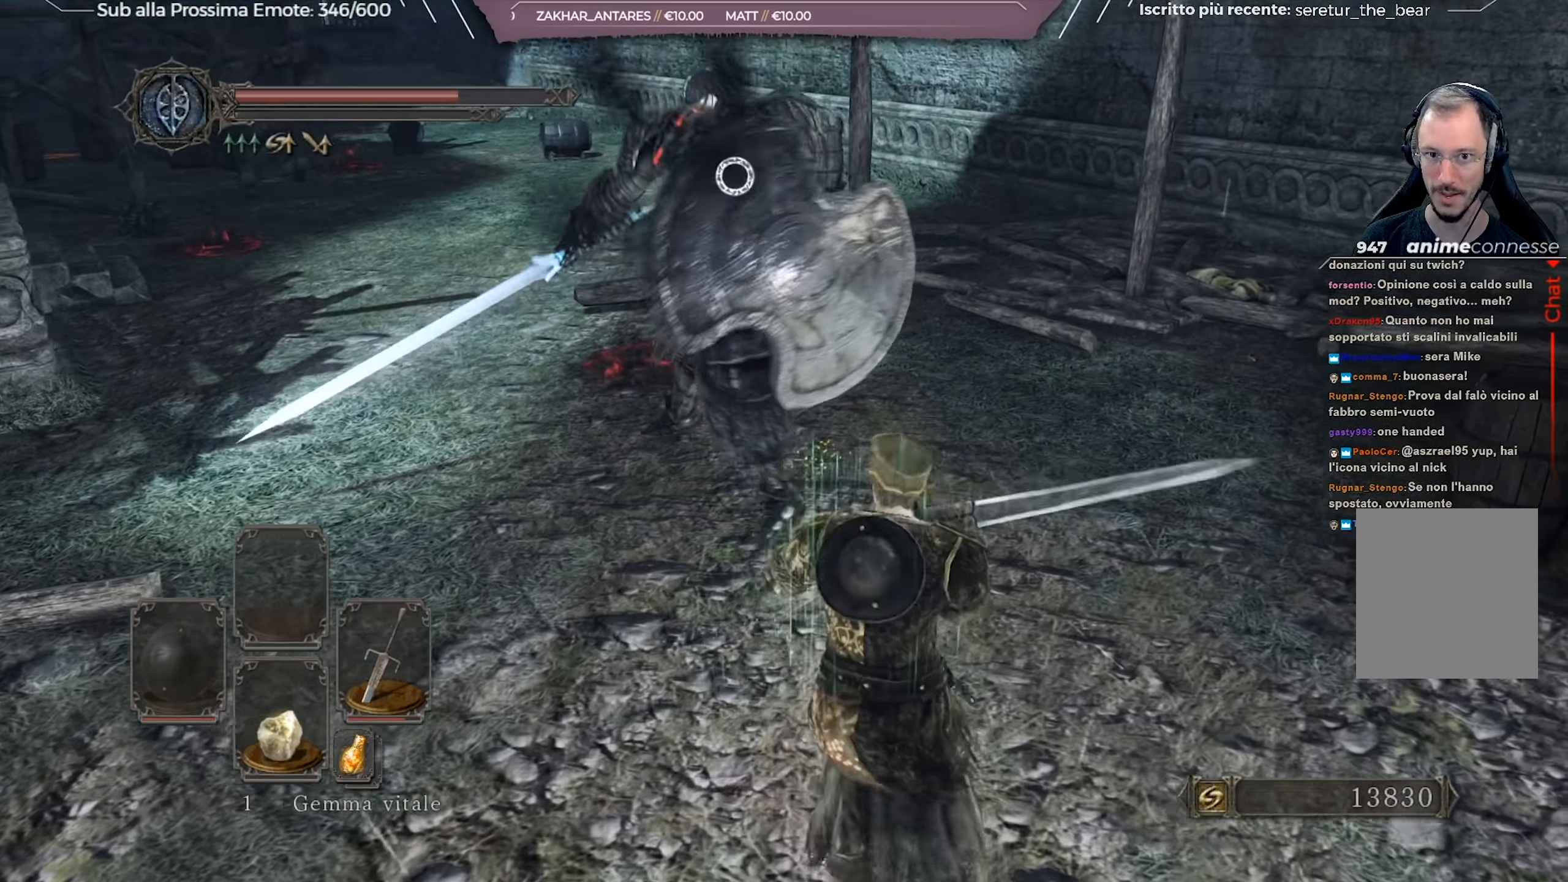
{"buttons": [], "left_stick": "up-right", "right_stick": "center", "events": []}
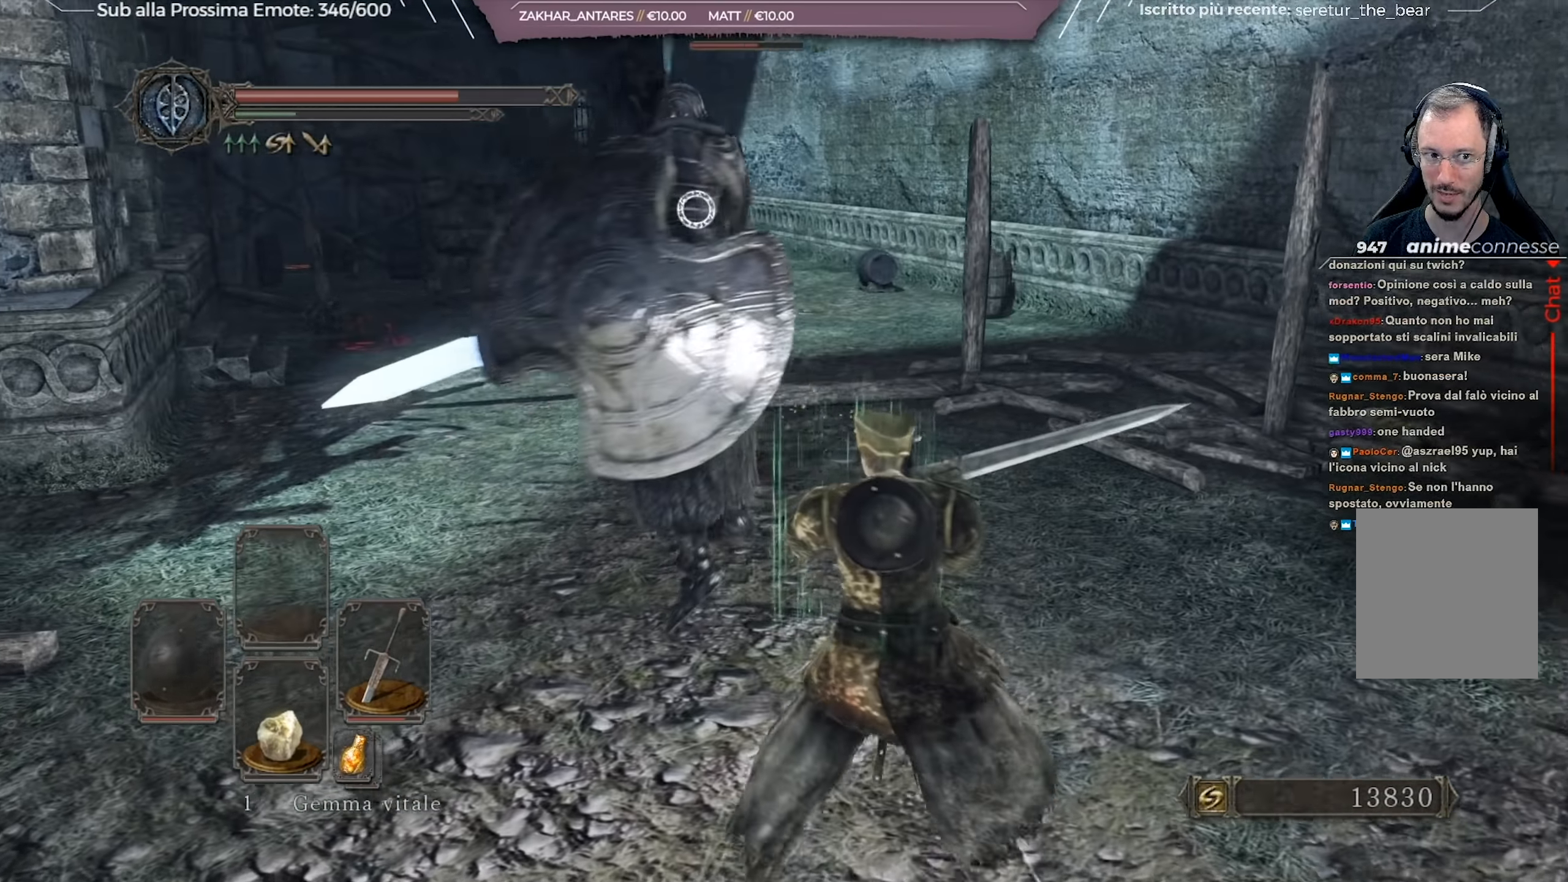
{"buttons": [], "left_stick": "up-right", "right_stick": "center", "events": [[184, "R1", "down"], [284, "R1", "up"]]}
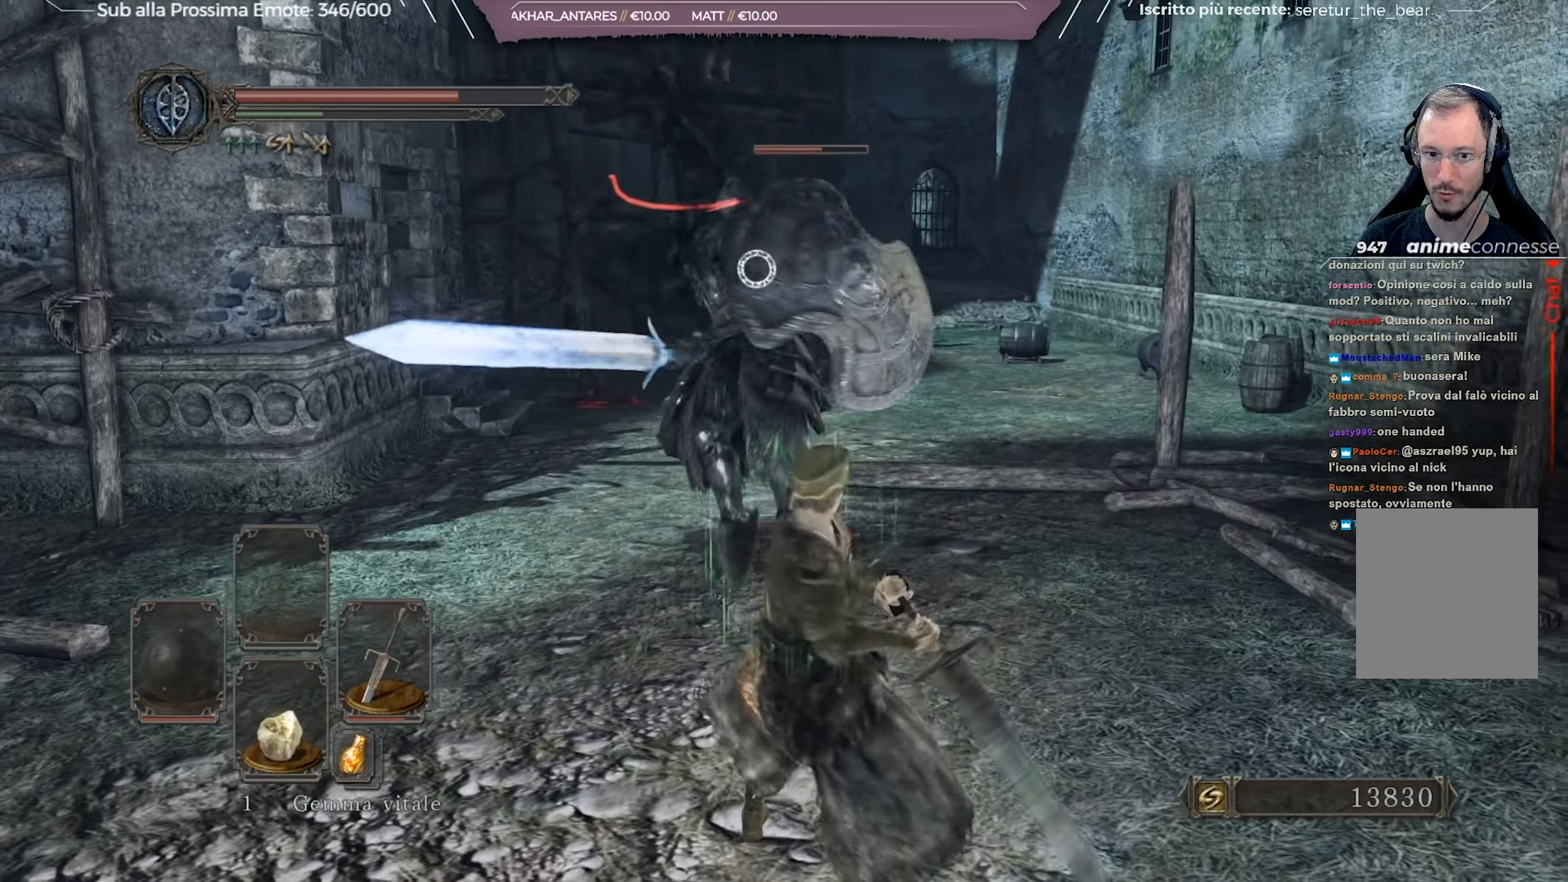
{"buttons": [], "left_stick": "right", "right_stick": "center", "events": [[467, "left_stick", "right"]]}